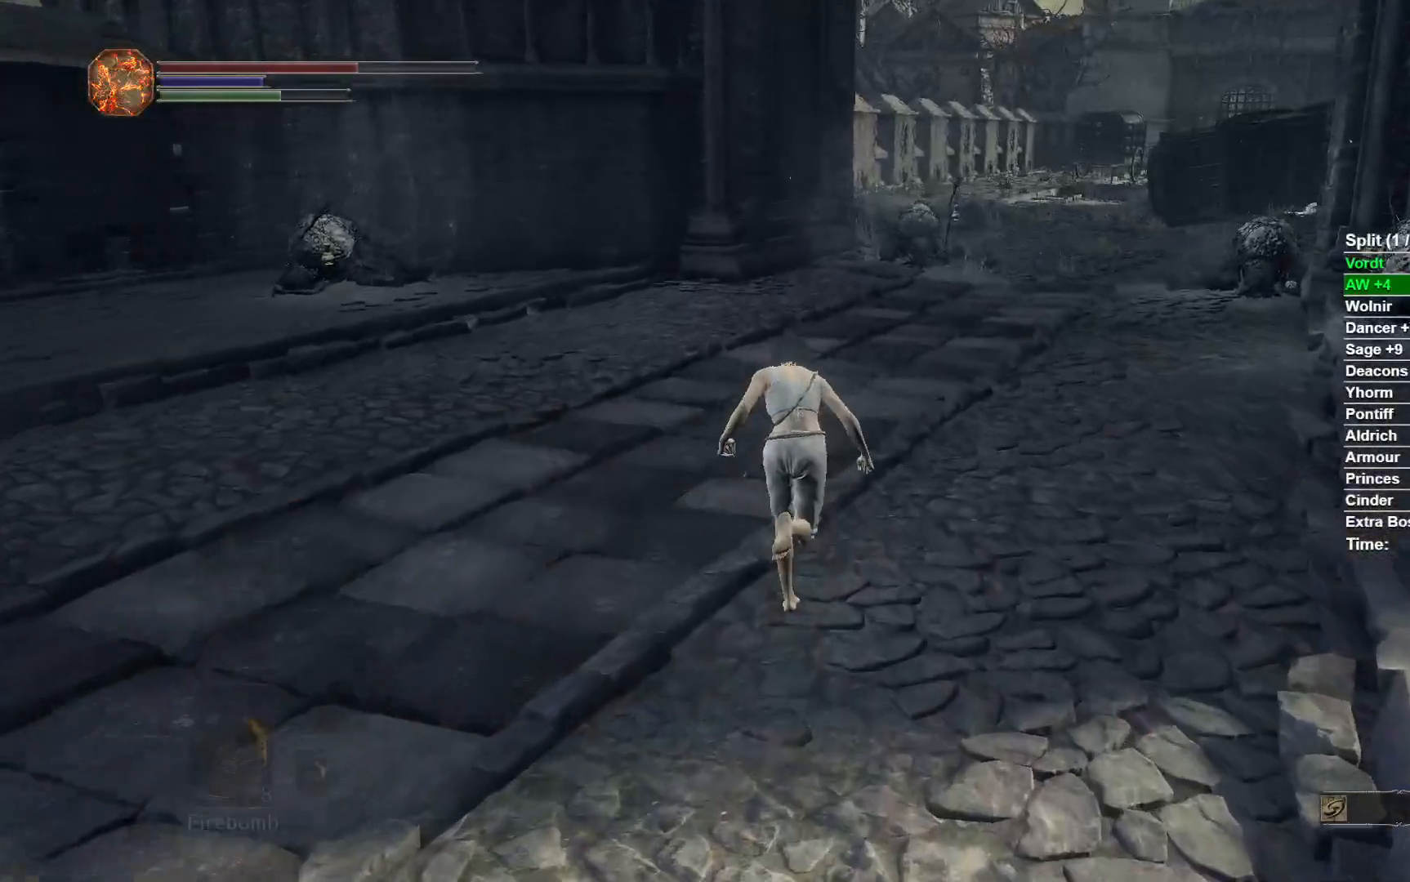
Gameplay with a controller (Xbox layout); each line is a JSON object with the inputs held at the frame after it (dt_ms = milliseconds from this image to that frame). "events" lists button and stick changes between this image and that frame as [ms after this image, input, new state], when the widget could be followed in between.
{"dt_ms": 1000, "buttons": ["A", "B"], "left_stick": "up", "right_stick": "center"}
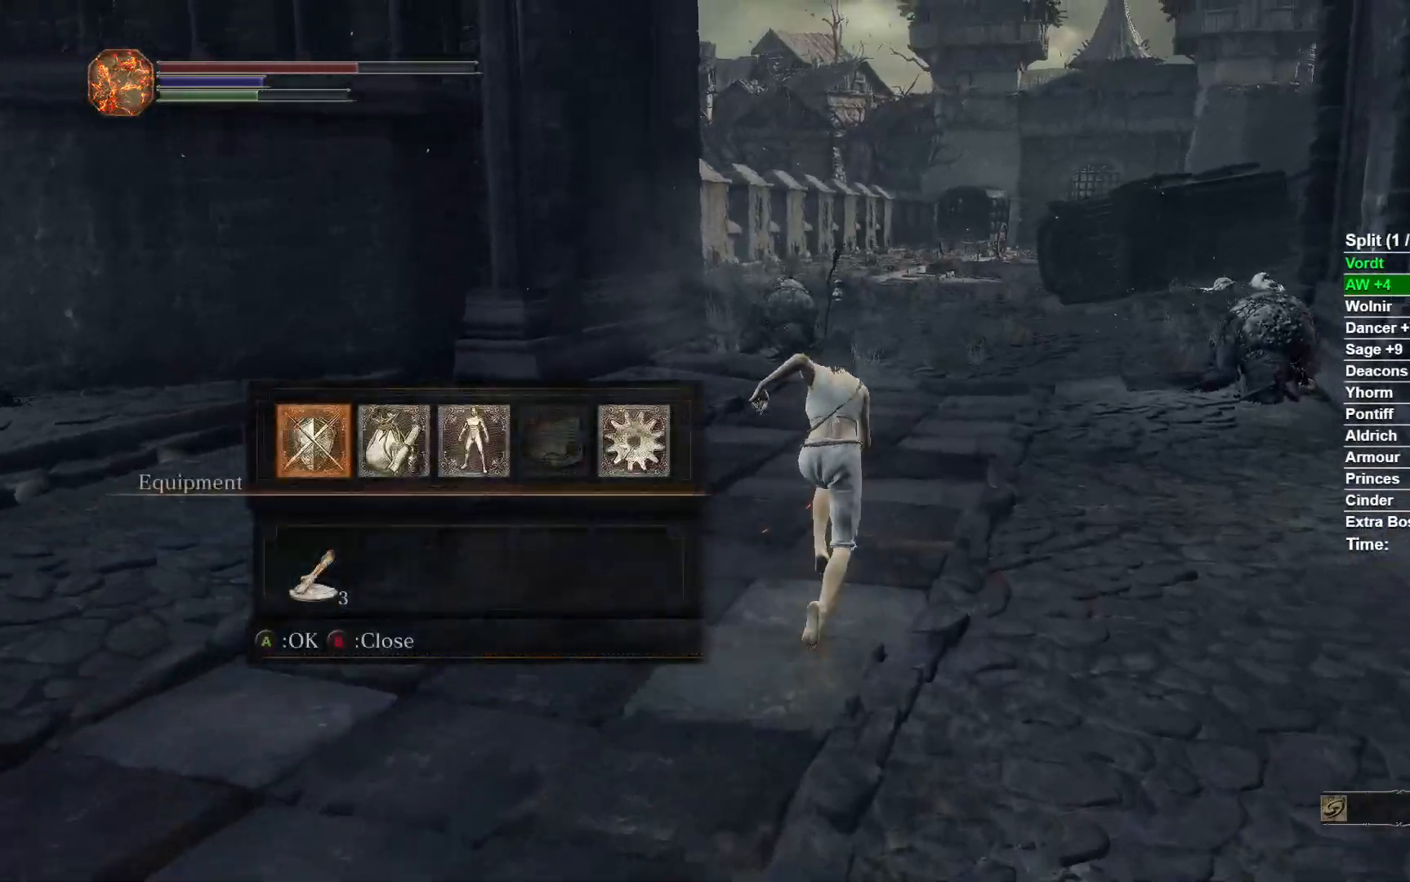
{"dt_ms": 500, "buttons": ["B", "DPAD_RIGHT"], "left_stick": "up", "right_stick": "center", "events": [[50, "A", "up"], [150, "A", "down"], [267, "A", "up"], [500, "DPAD_RIGHT", "down"]]}
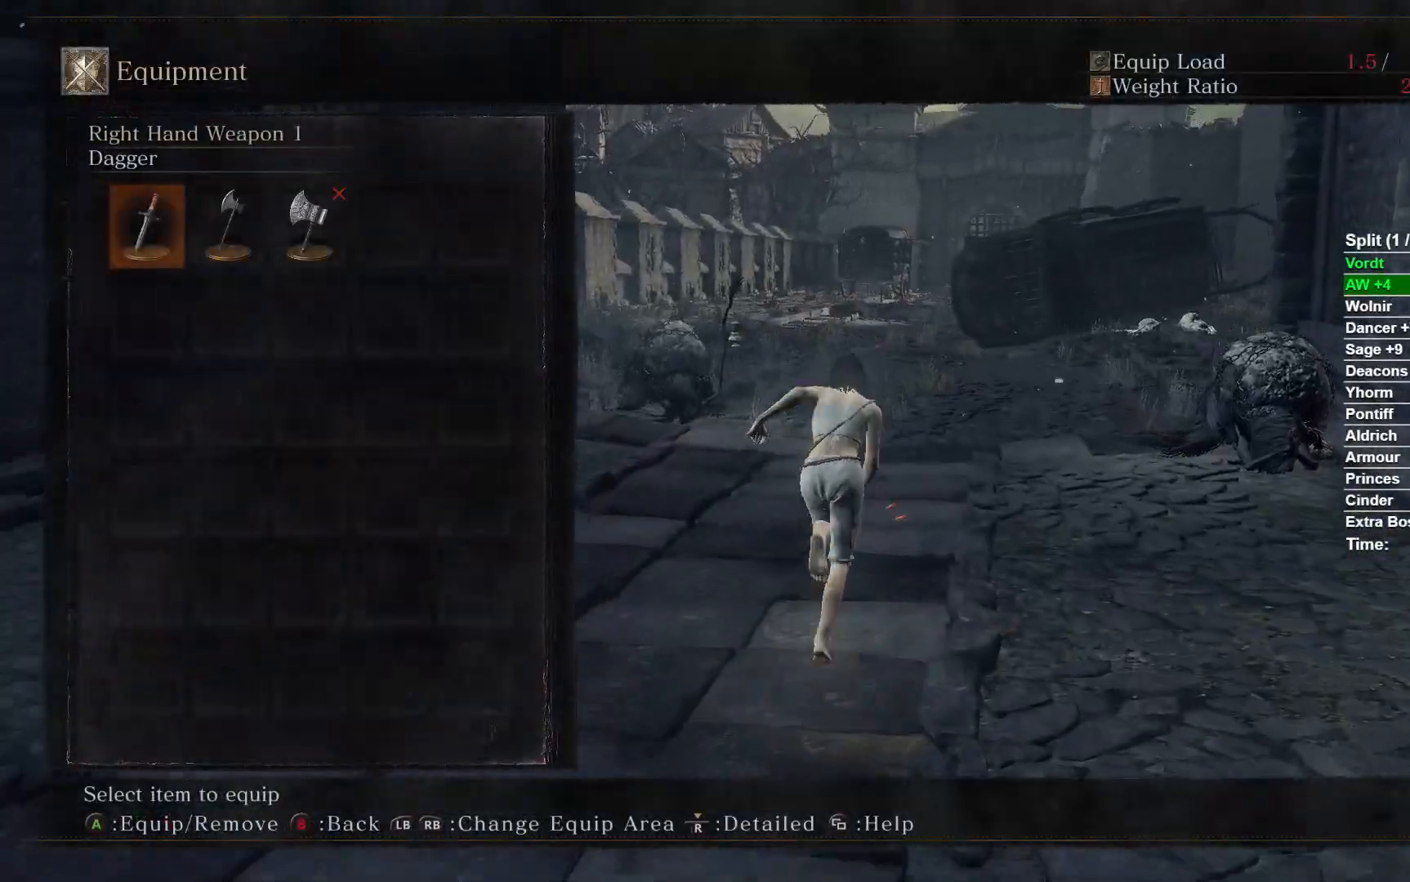
{"dt_ms": 1000, "buttons": ["B"], "left_stick": "up", "right_stick": "center"}
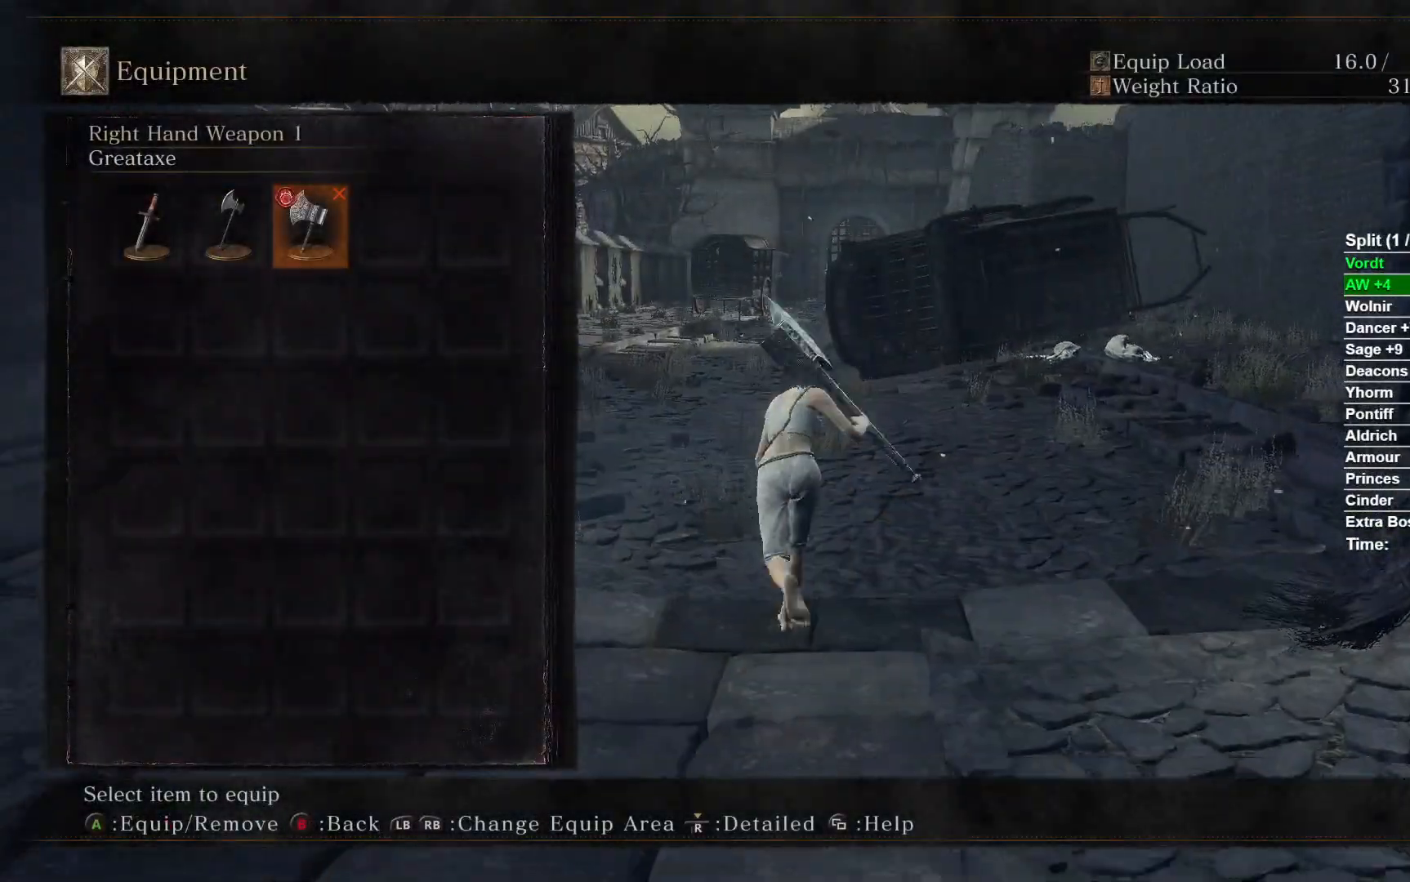
{"dt_ms": 500, "buttons": ["B"], "left_stick": "up", "right_stick": "center", "events": [[217, "START", "down"], [350, "START", "up"]]}
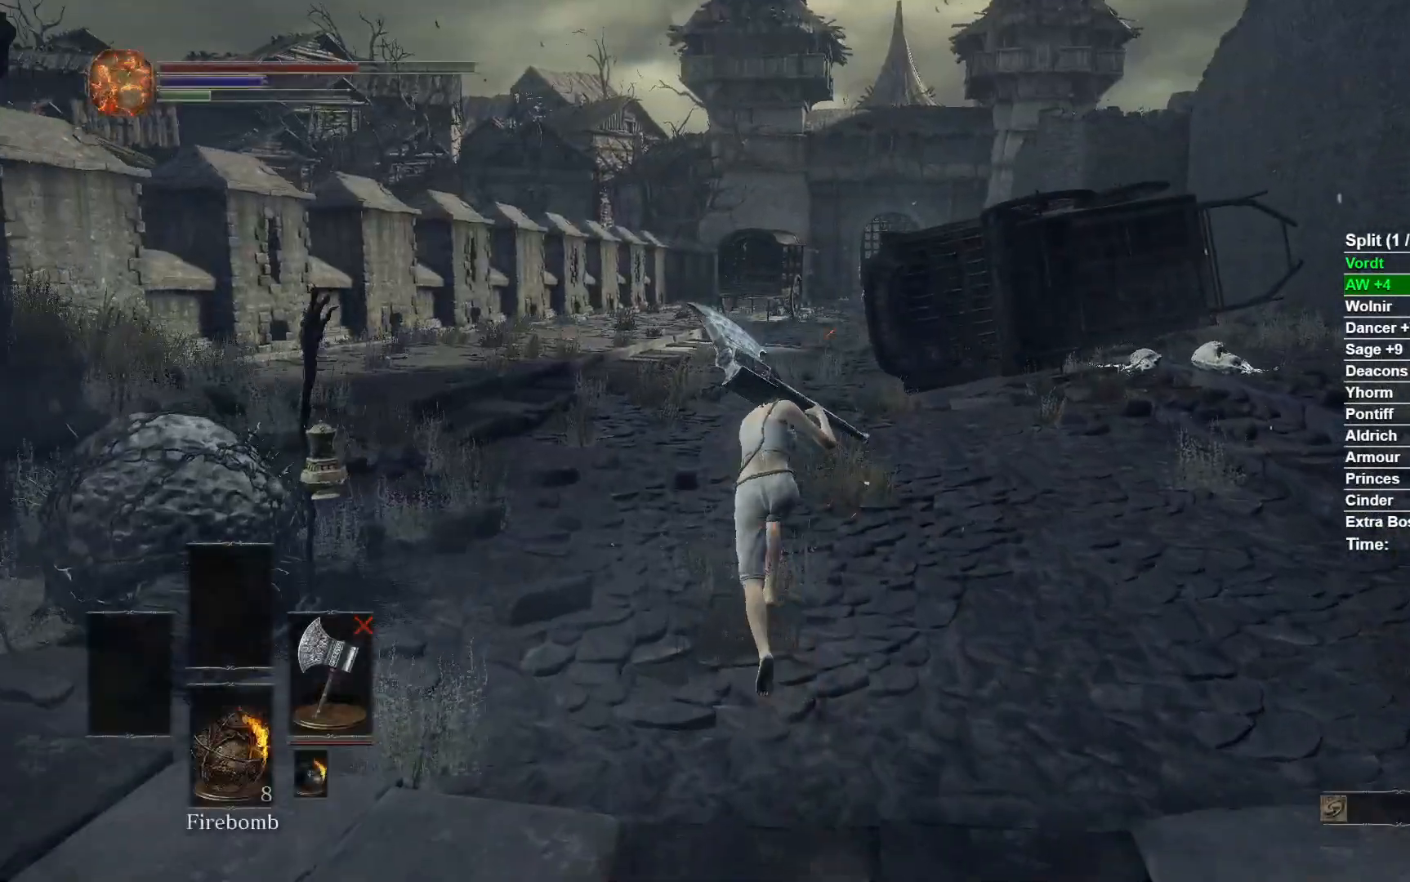
{"dt_ms": 500, "buttons": [], "left_stick": "up", "right_stick": "center", "events": [[383, "right_stick", "down"], [467, "B", "up"], [467, "right_stick", "center"]]}
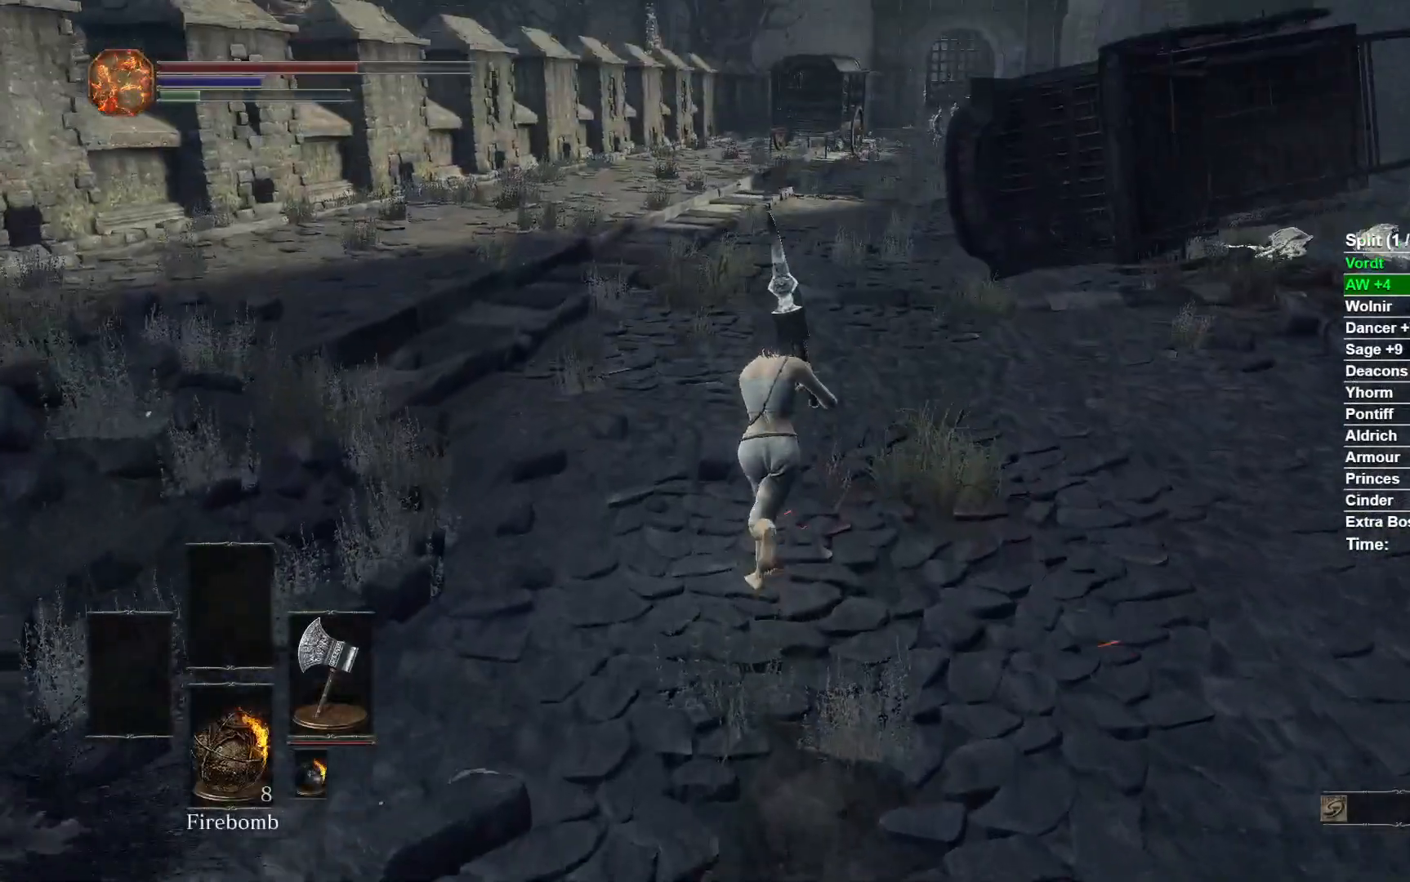
{"dt_ms": 500, "buttons": ["B"], "left_stick": "up", "right_stick": "center", "events": [[483, "B", "down"]]}
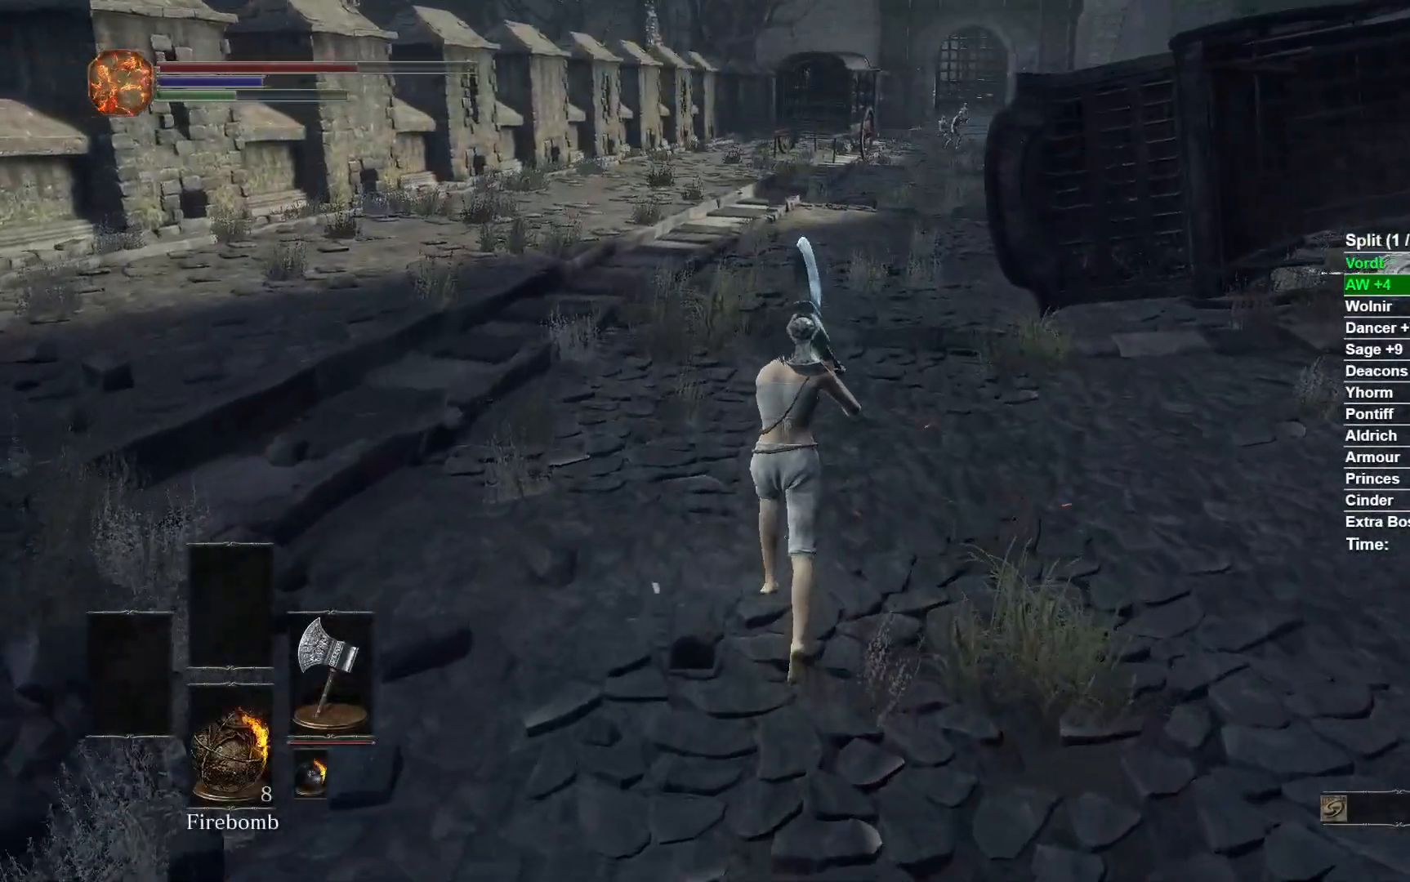
{"dt_ms": 500, "buttons": ["B"], "left_stick": "up", "right_stick": "center", "events": []}
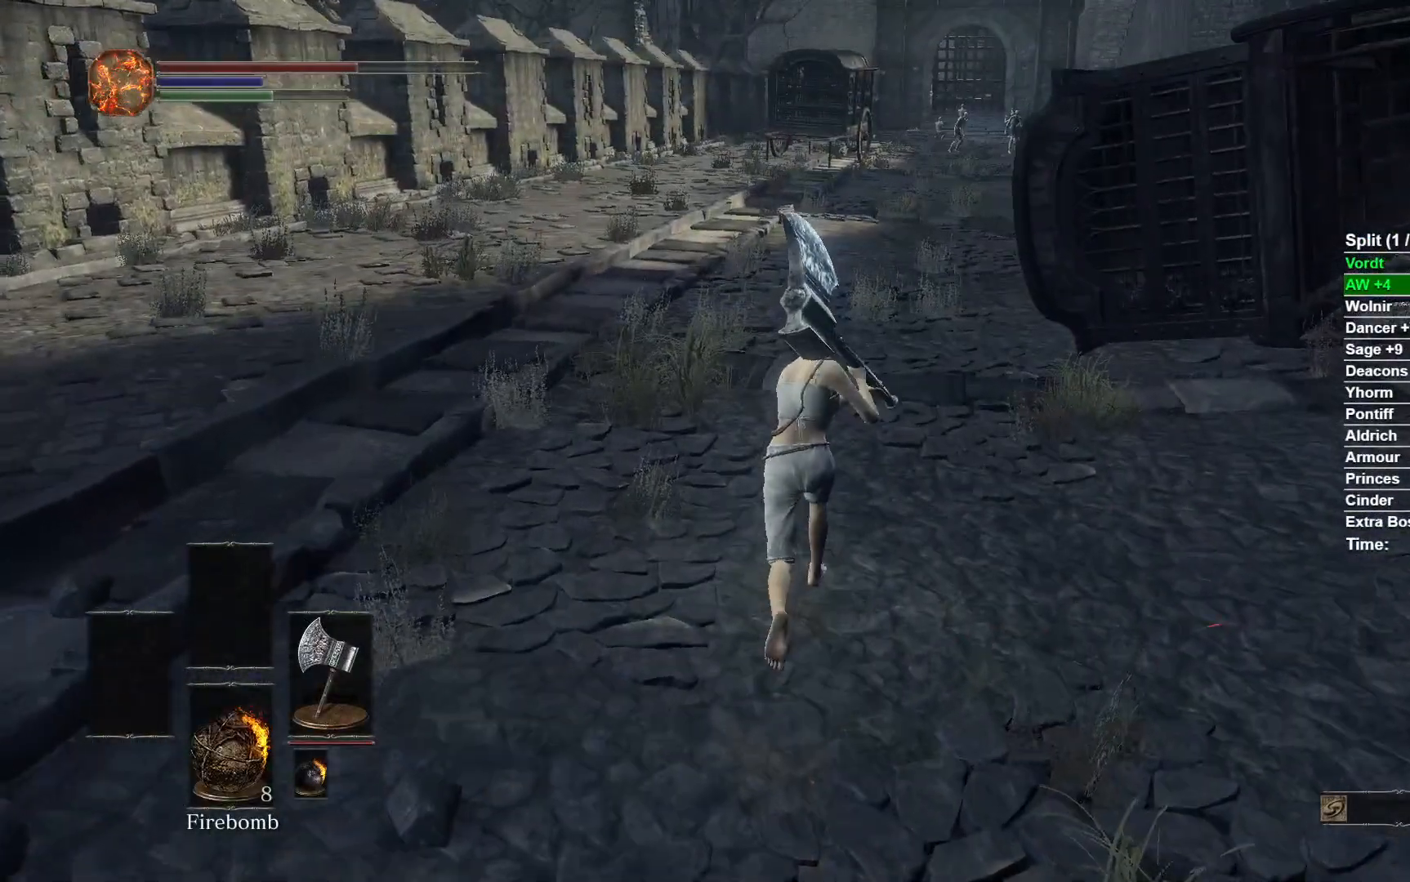
{"dt_ms": 500, "buttons": ["B"], "left_stick": "up", "right_stick": "center", "events": []}
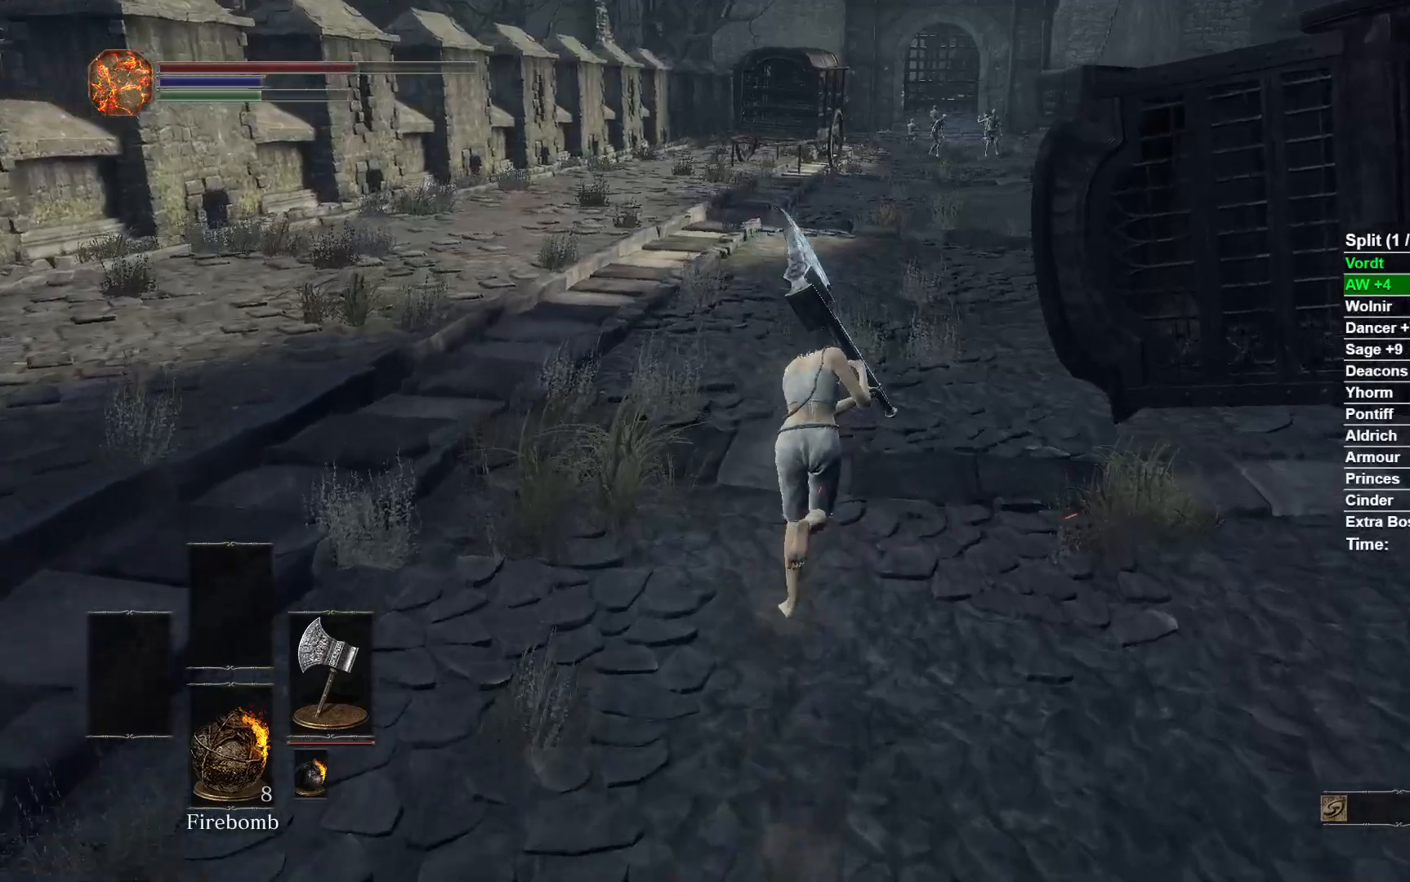
{"dt_ms": 500, "buttons": [], "left_stick": "up", "right_stick": "center", "events": [[300, "B", "up"]]}
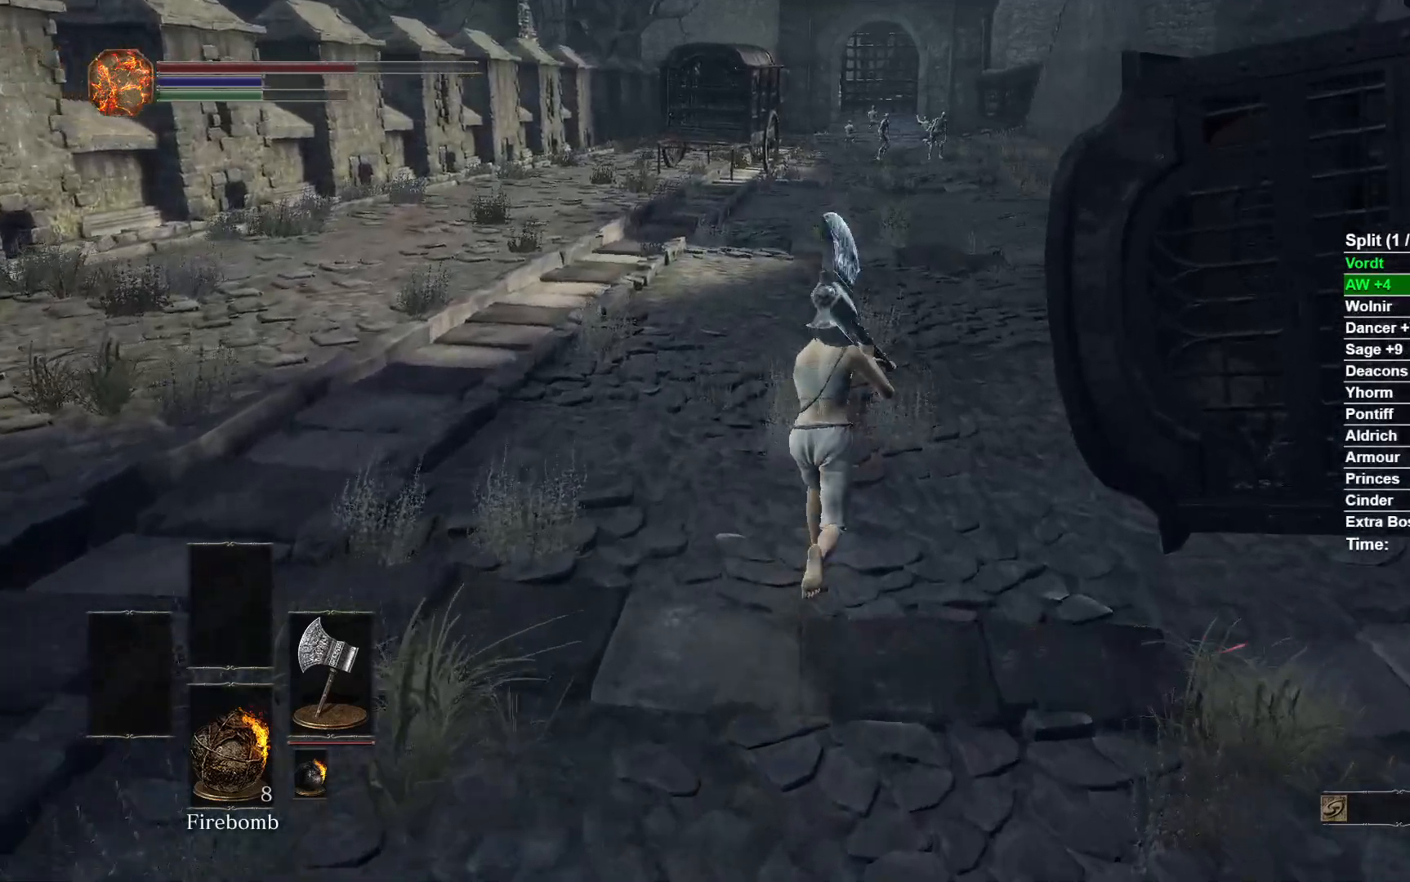
{"dt_ms": 500, "buttons": ["B"], "left_stick": "up", "right_stick": "center", "events": [[17, "right_stick", "up-right"], [117, "right_stick", "center"], [283, "B", "down"]]}
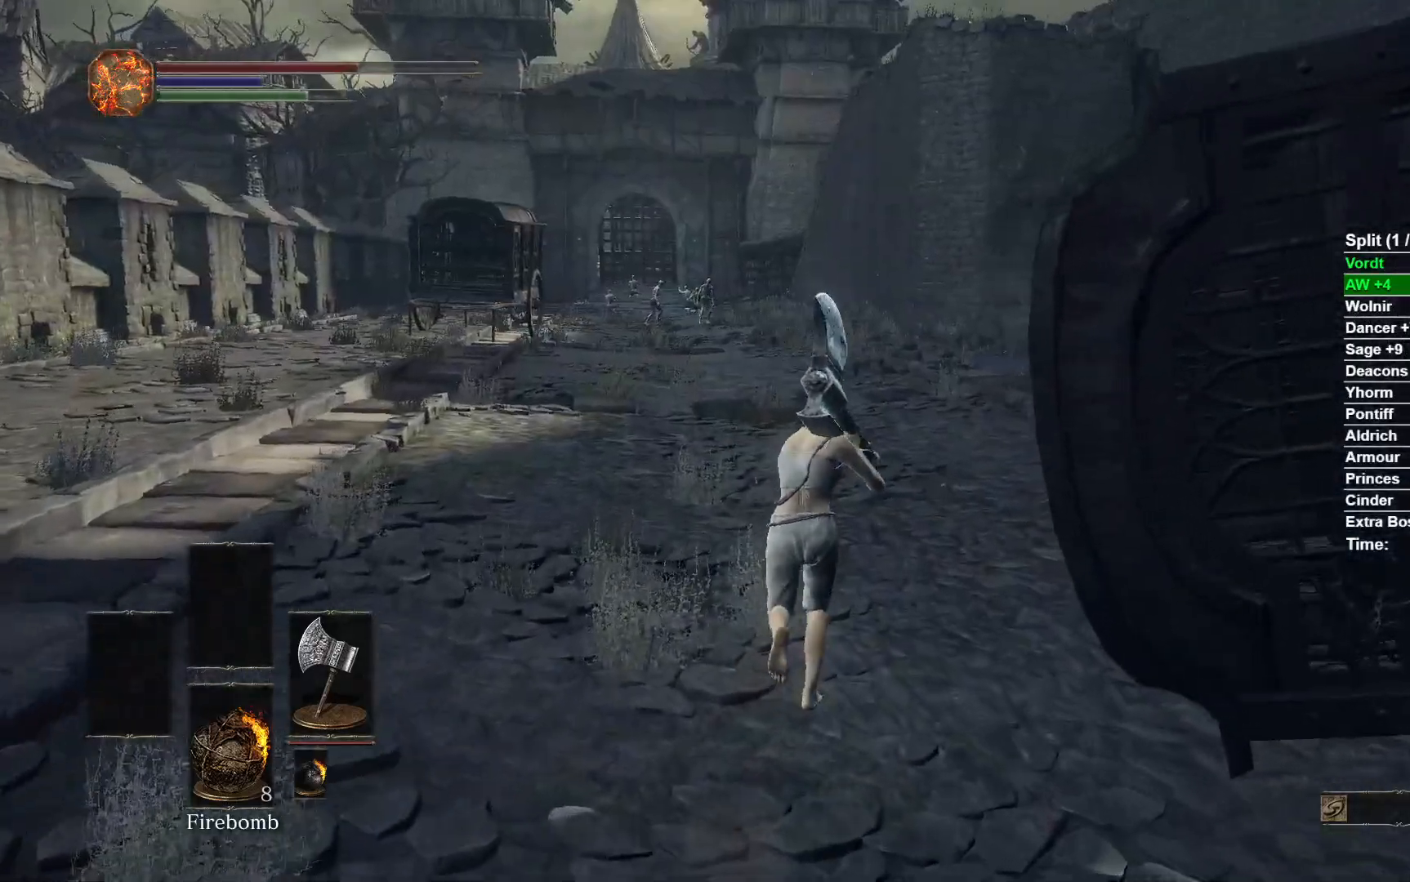
{"dt_ms": 500, "buttons": ["B"], "left_stick": "up", "right_stick": "center", "events": []}
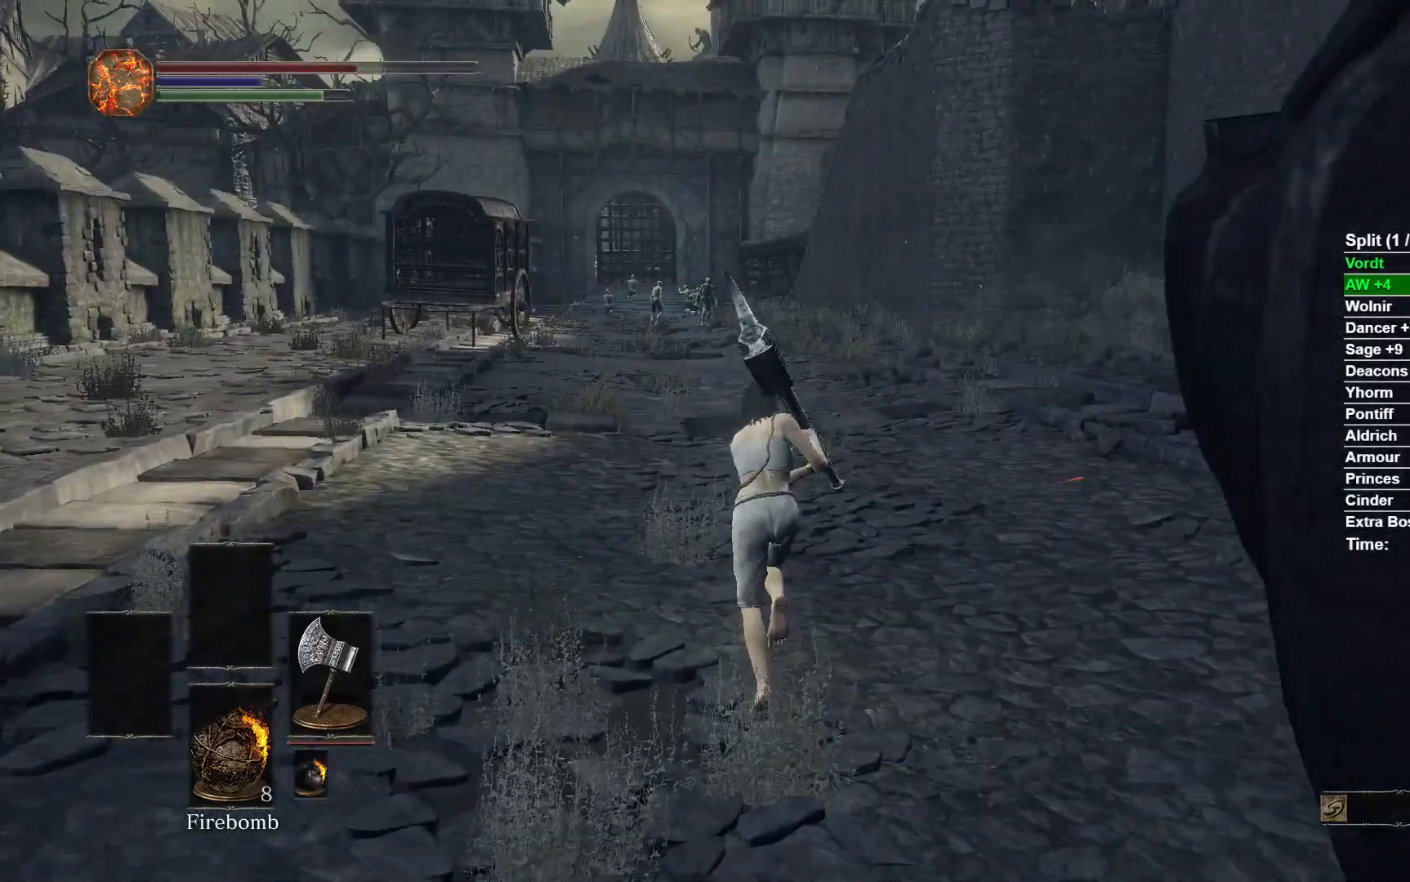
{"dt_ms": 500, "buttons": [], "left_stick": "up", "right_stick": "center", "events": [[67, "B", "up"], [283, "DPAD_DOWN", "down"], [383, "DPAD_DOWN", "up"]]}
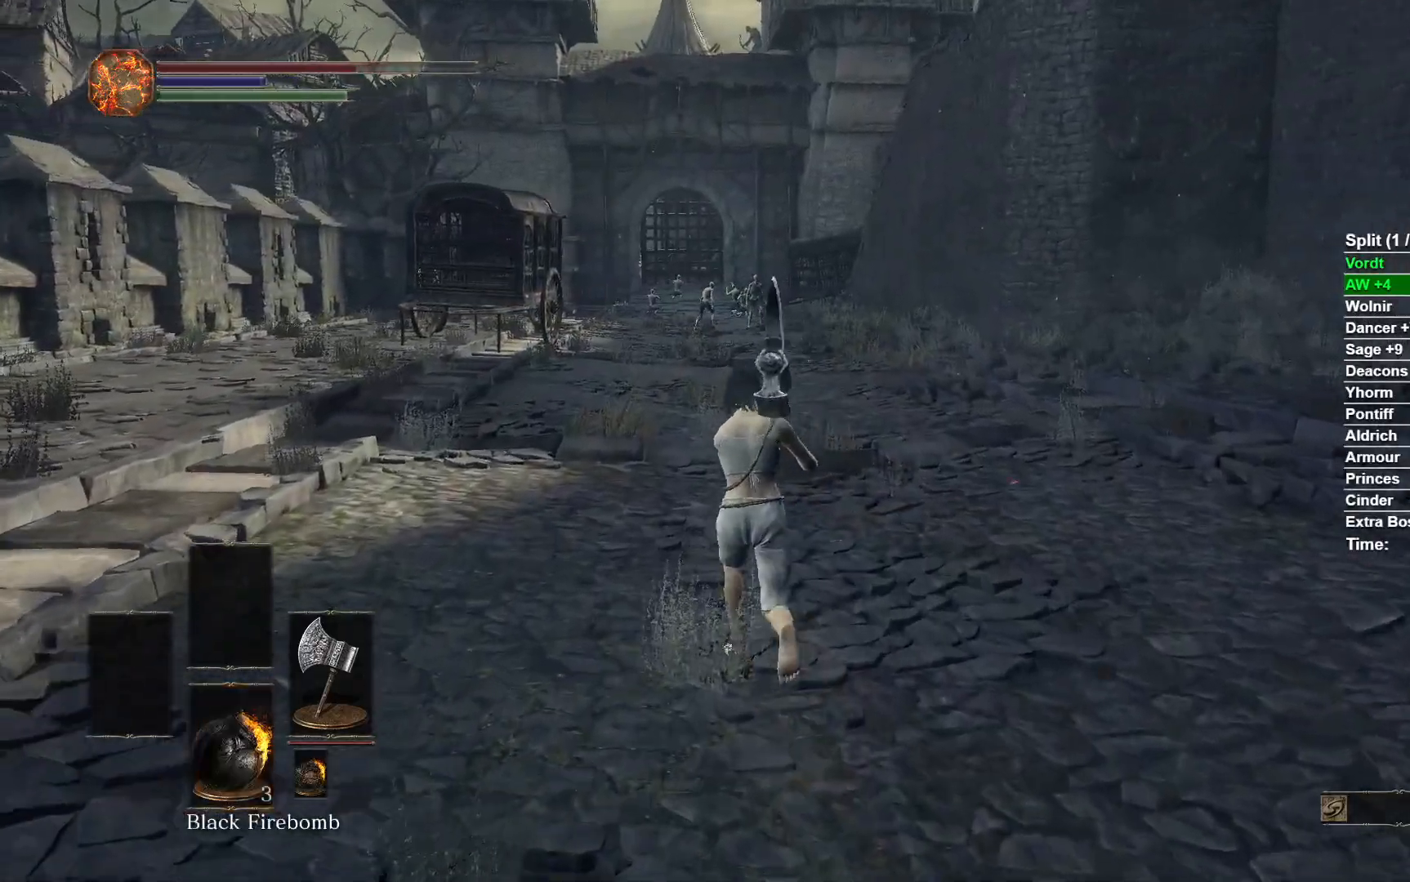
{"dt_ms": 500, "buttons": ["B"], "left_stick": "up", "right_stick": "center", "events": [[83, "B", "down"]]}
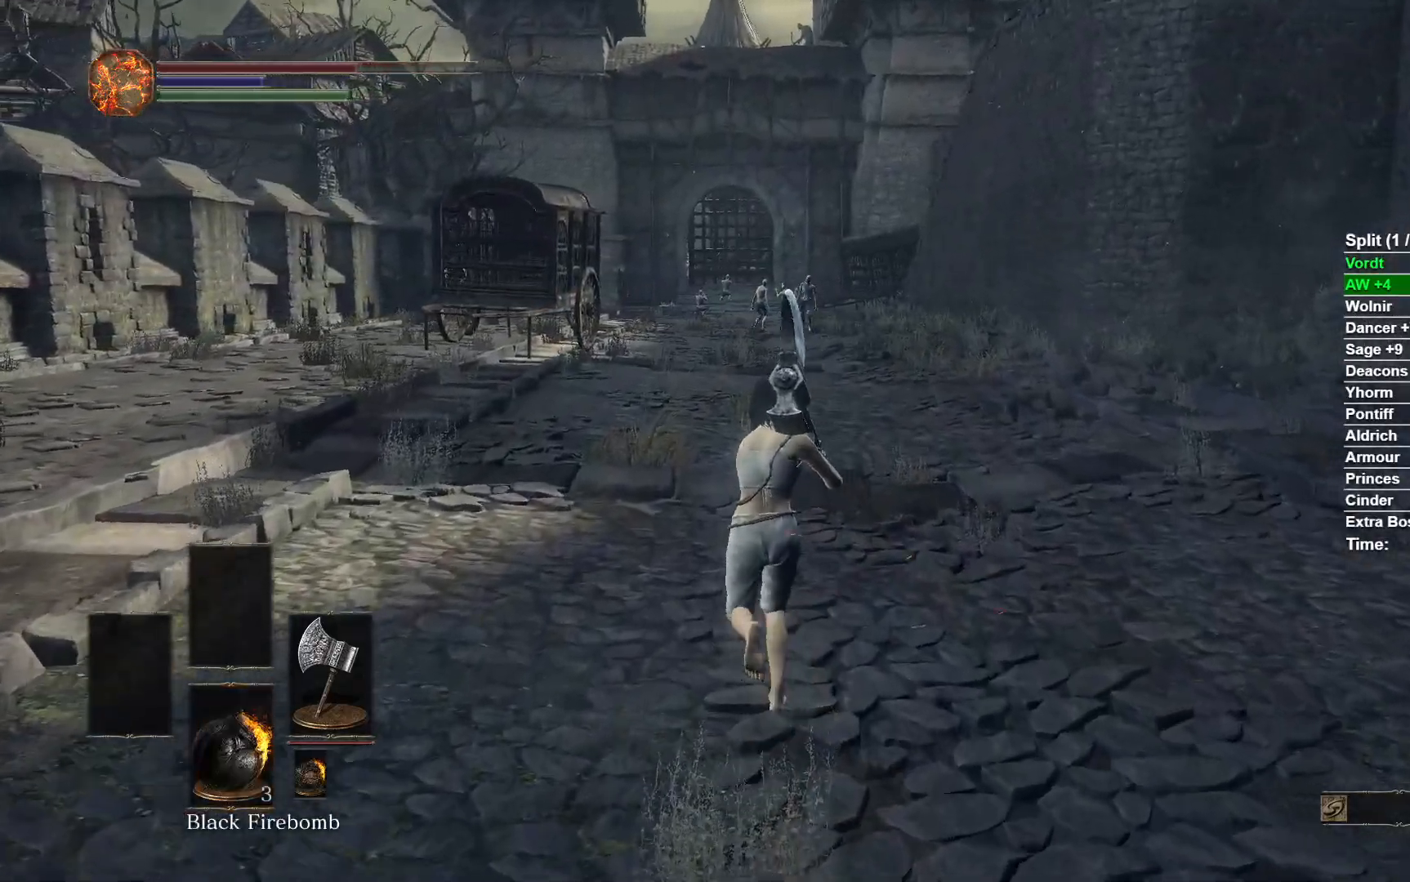
{"dt_ms": 500, "buttons": ["B", "L1"], "left_stick": "up", "right_stick": "center", "events": [[433, "L1", "down"]]}
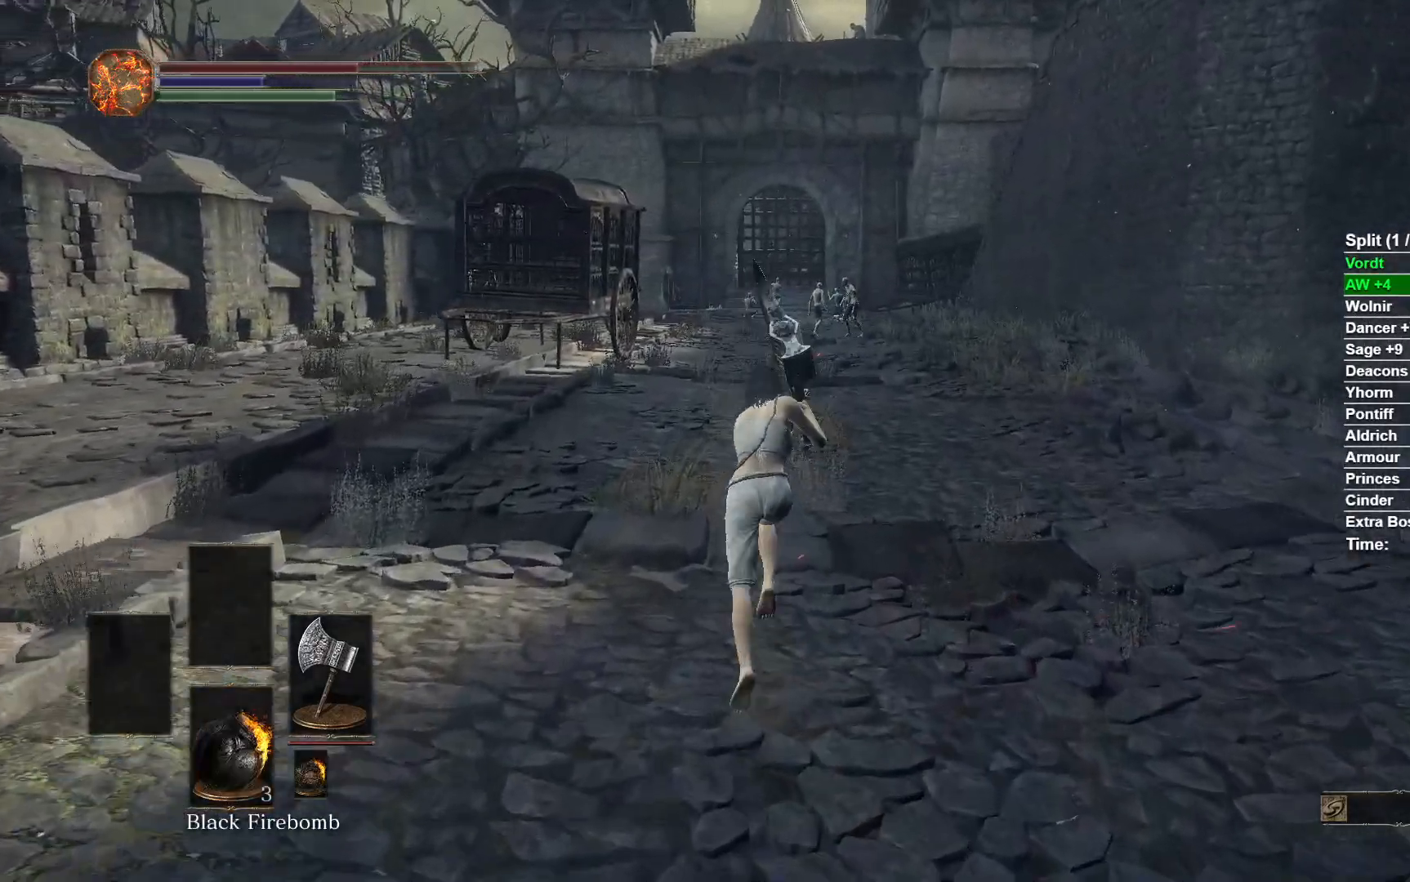
{"dt_ms": 500, "buttons": ["B", "L1"], "left_stick": "up", "right_stick": "center", "events": [[117, "L1", "up"], [217, "L1", "down"]]}
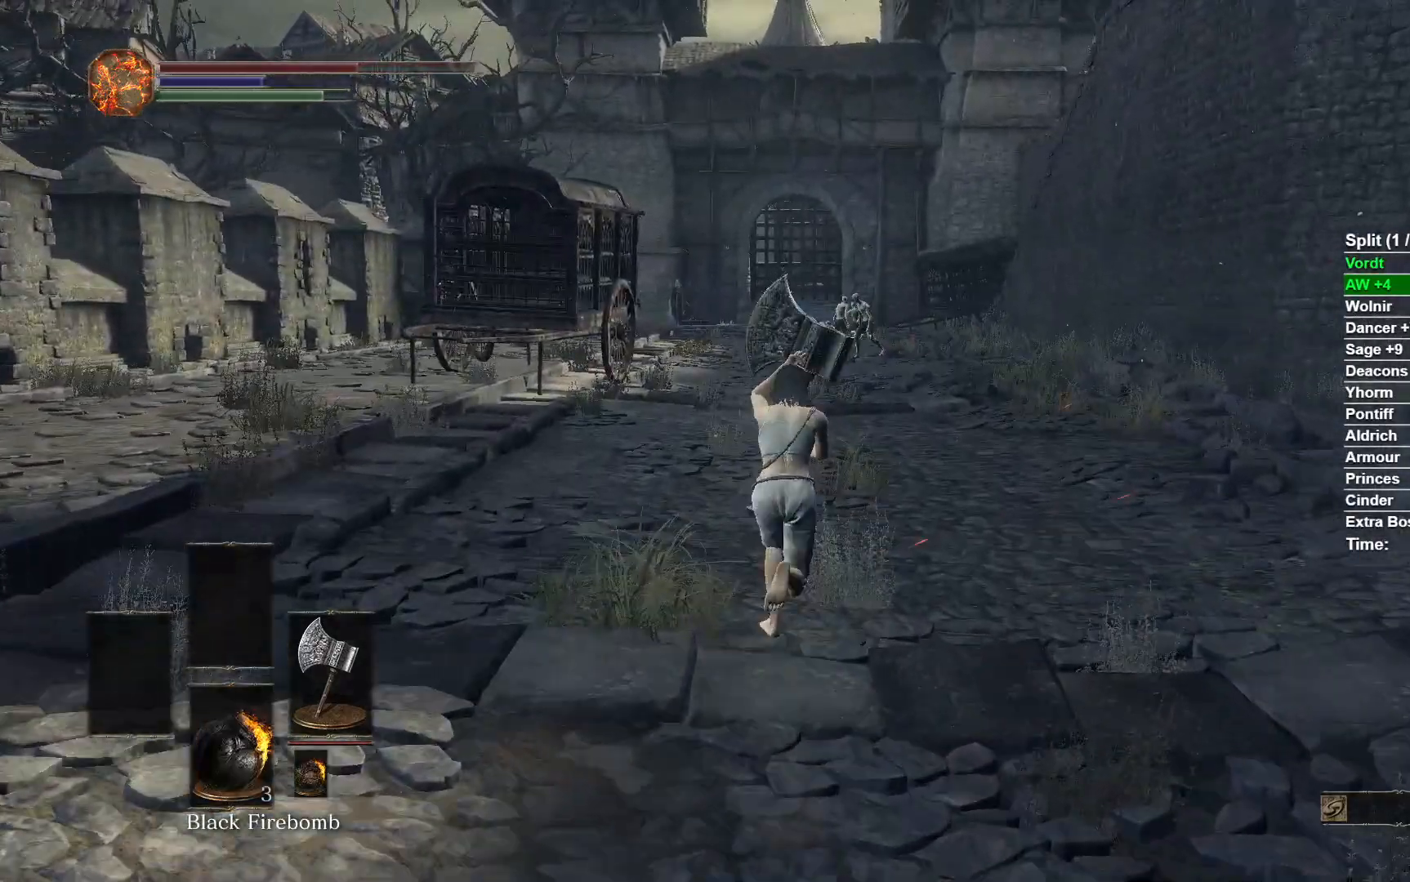
{"dt_ms": 500, "buttons": [], "left_stick": "up", "right_stick": "center", "events": [[367, "L1", "up"], [483, "B", "up"]]}
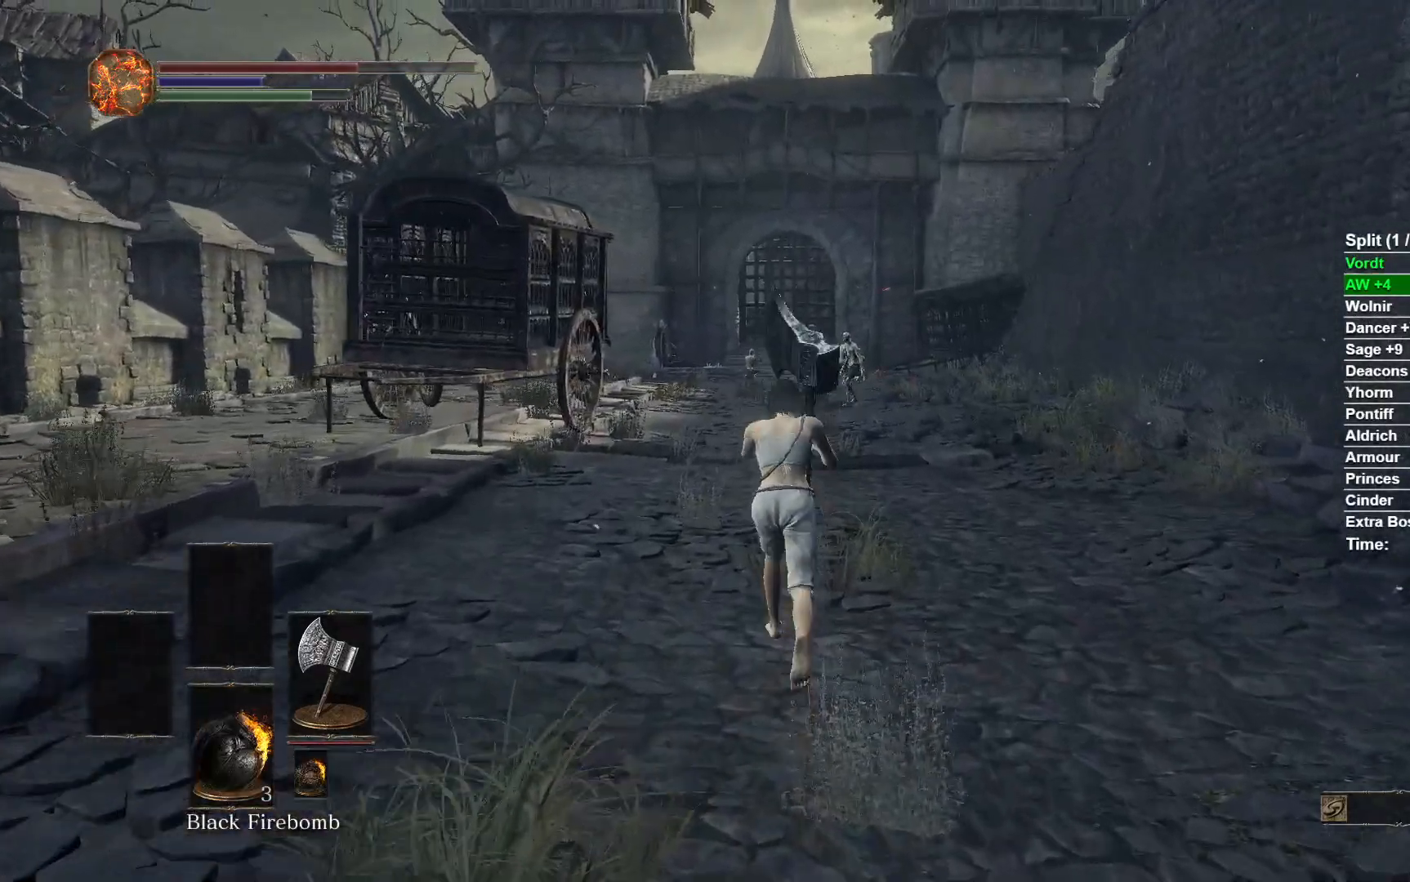
{"dt_ms": 500, "buttons": ["B"], "left_stick": "up", "right_stick": "center", "events": [[183, "right_stick", "right"], [250, "right_stick", "center"], [383, "B", "down"]]}
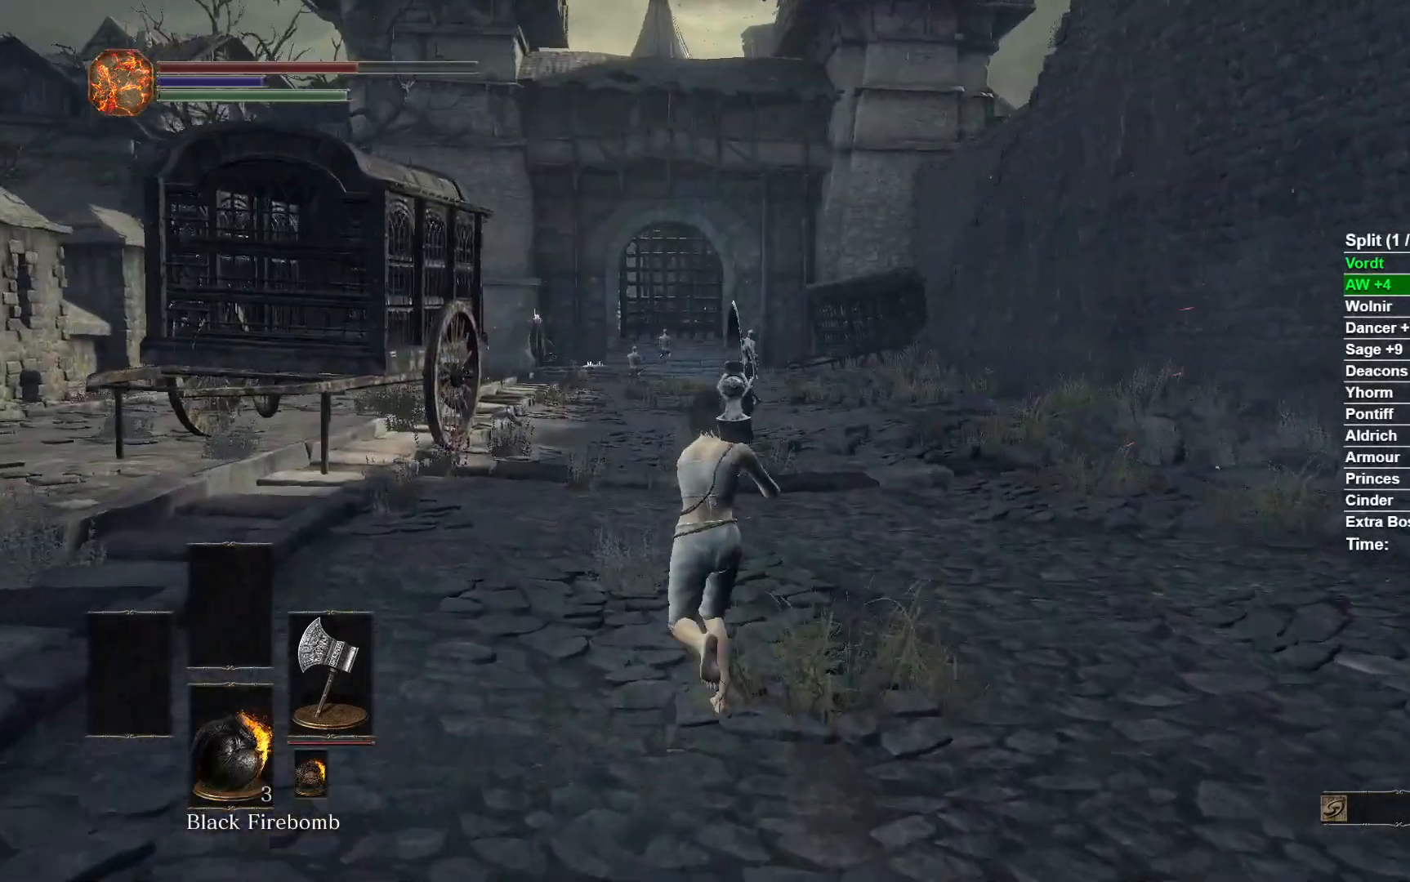
{"dt_ms": 500, "buttons": ["B"], "left_stick": "up", "right_stick": "center", "events": []}
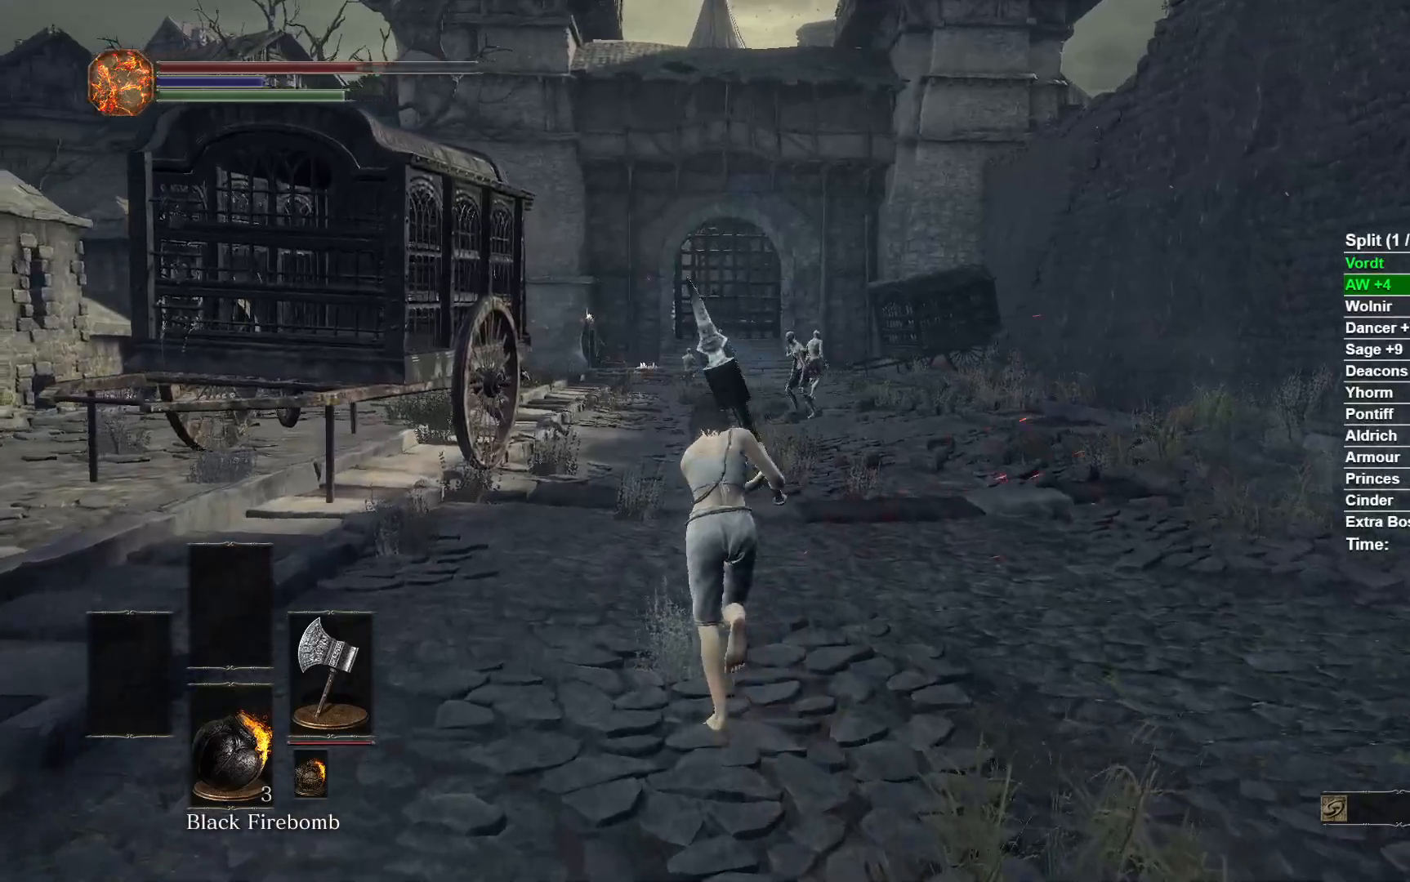
{"dt_ms": 500, "buttons": ["B"], "left_stick": "up", "right_stick": "center", "events": []}
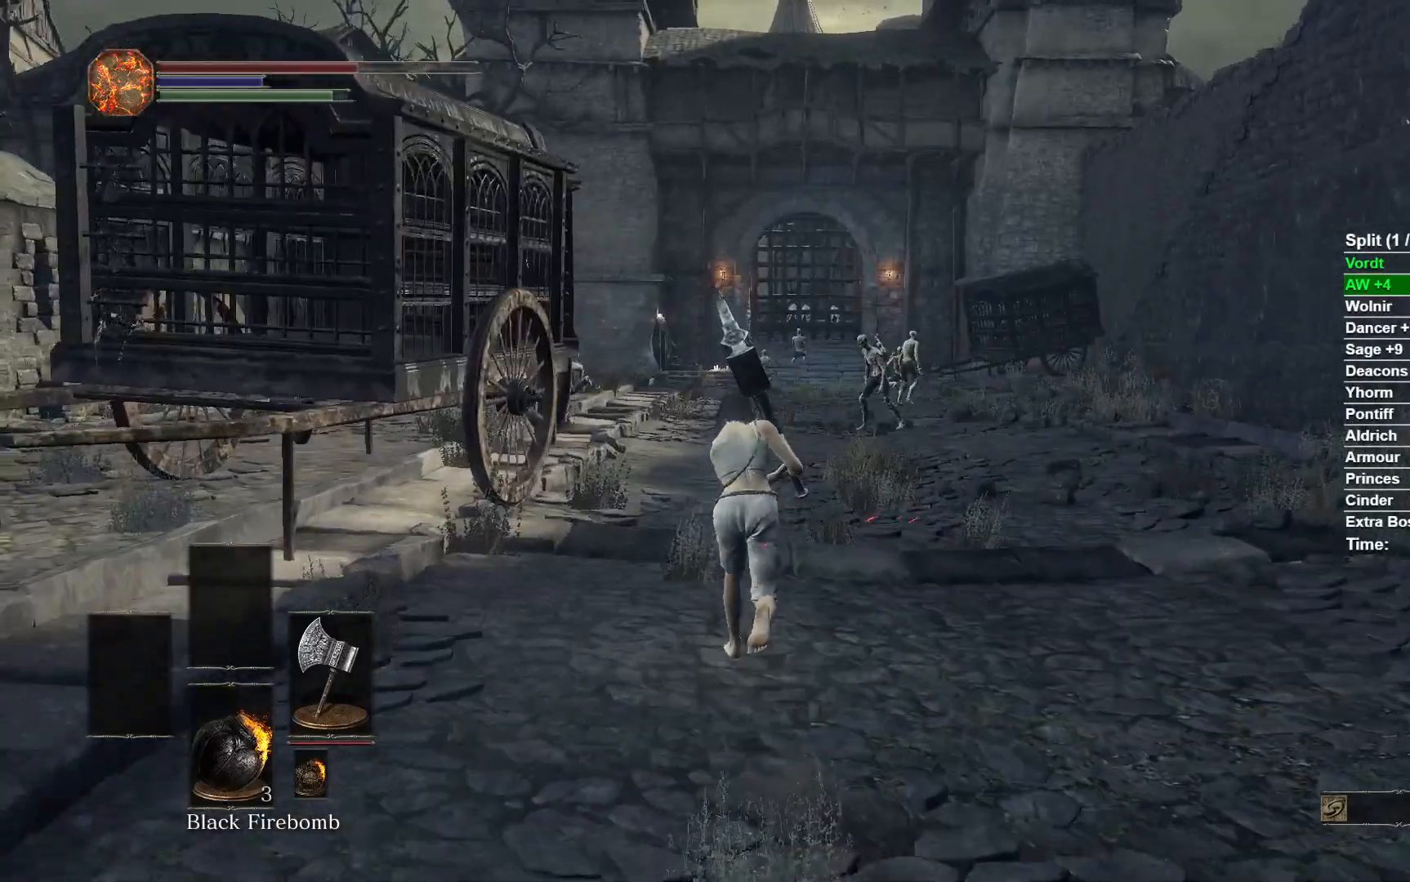
{"dt_ms": 500, "buttons": [], "left_stick": "up", "right_stick": "center", "events": [[233, "right_stick", "down-right"], [350, "B", "up"], [500, "right_stick", "center"]]}
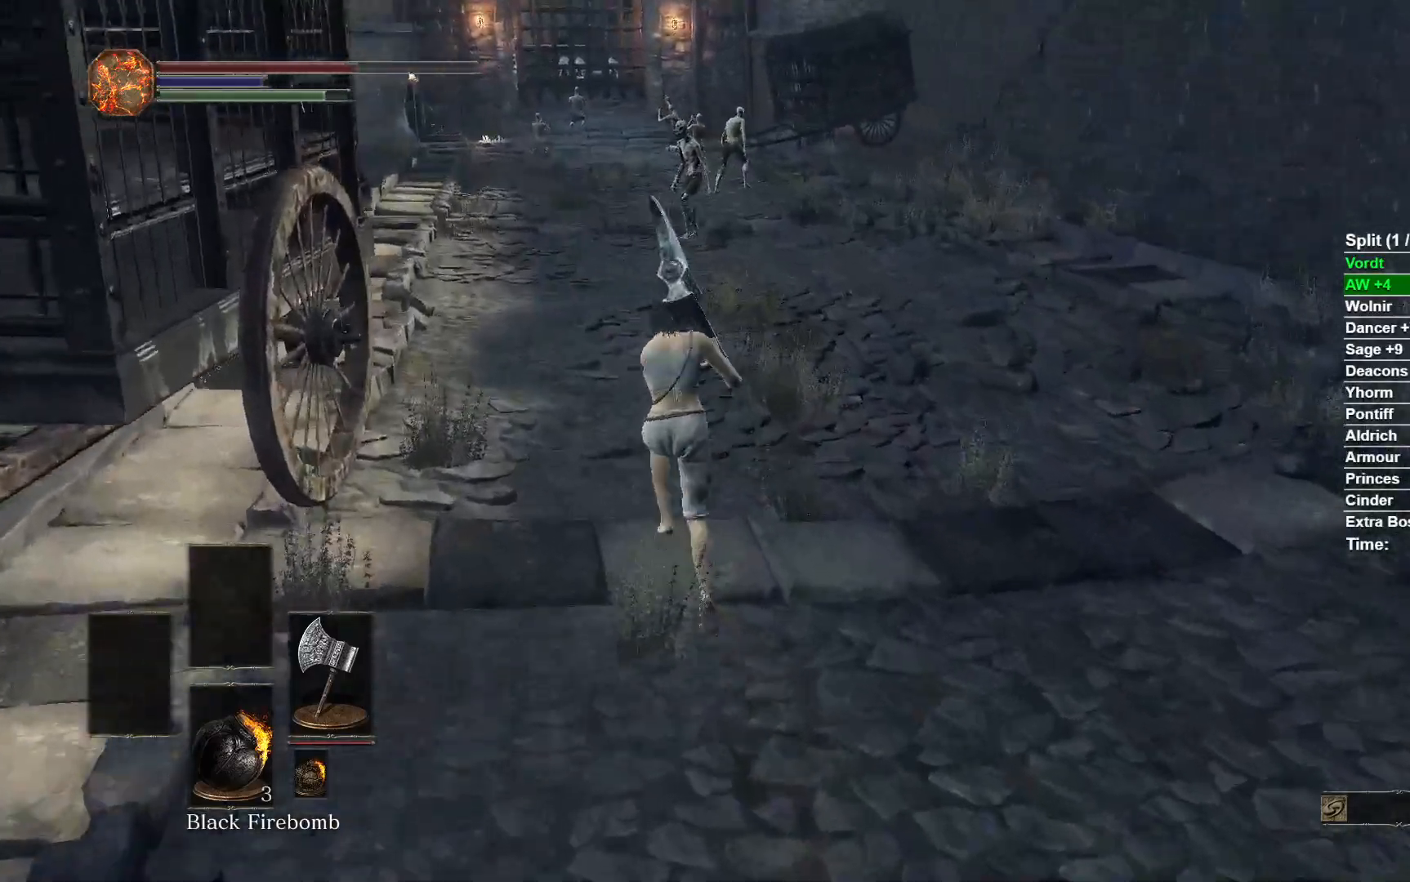
{"dt_ms": 500, "buttons": ["B"], "left_stick": "up", "right_stick": "center", "events": [[67, "B", "down"]]}
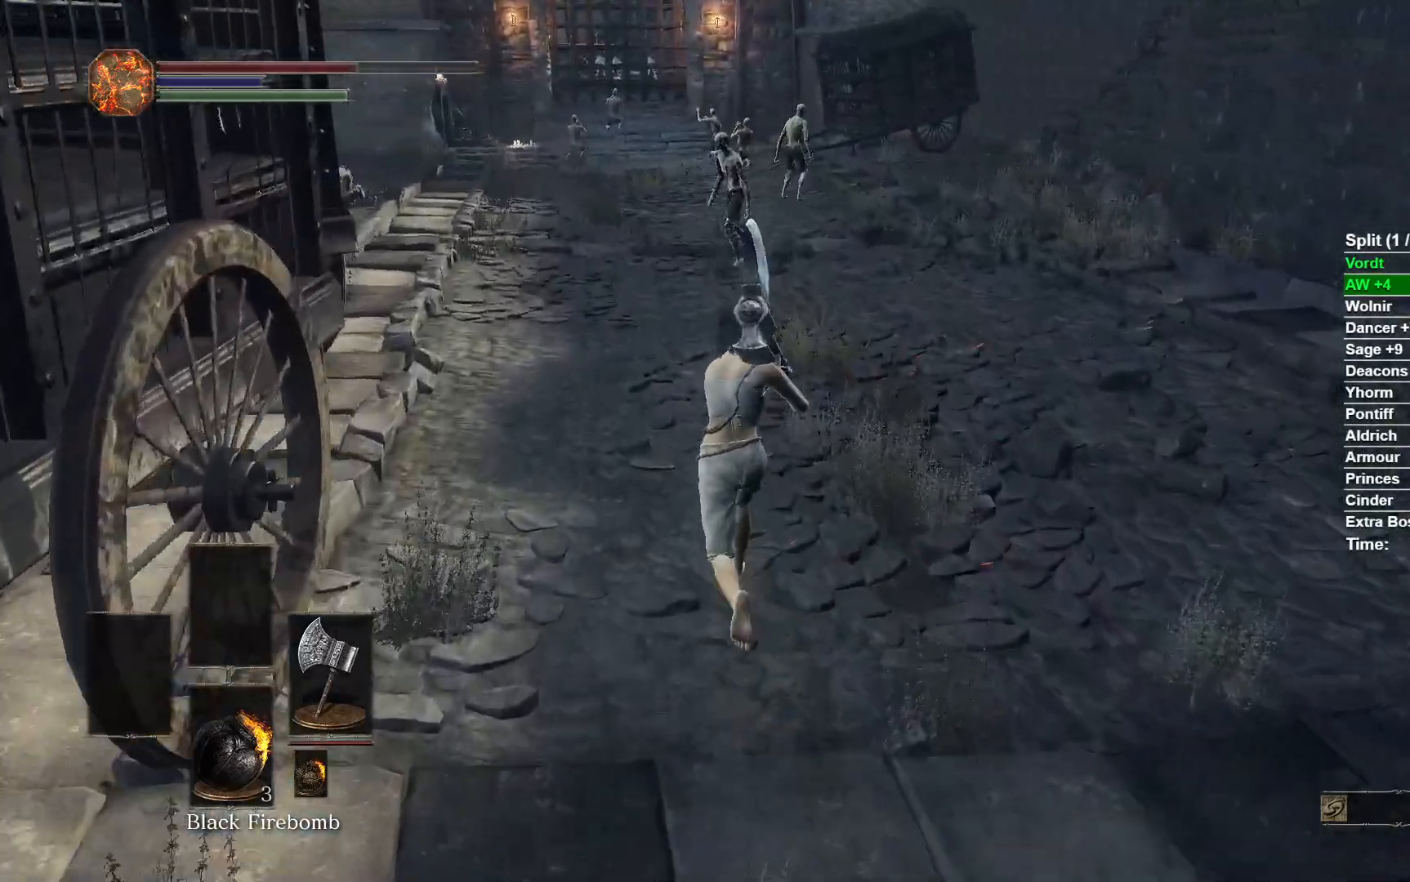
{"dt_ms": 500, "buttons": ["B"], "left_stick": "up", "right_stick": "right", "events": [[450, "right_stick", "right"]]}
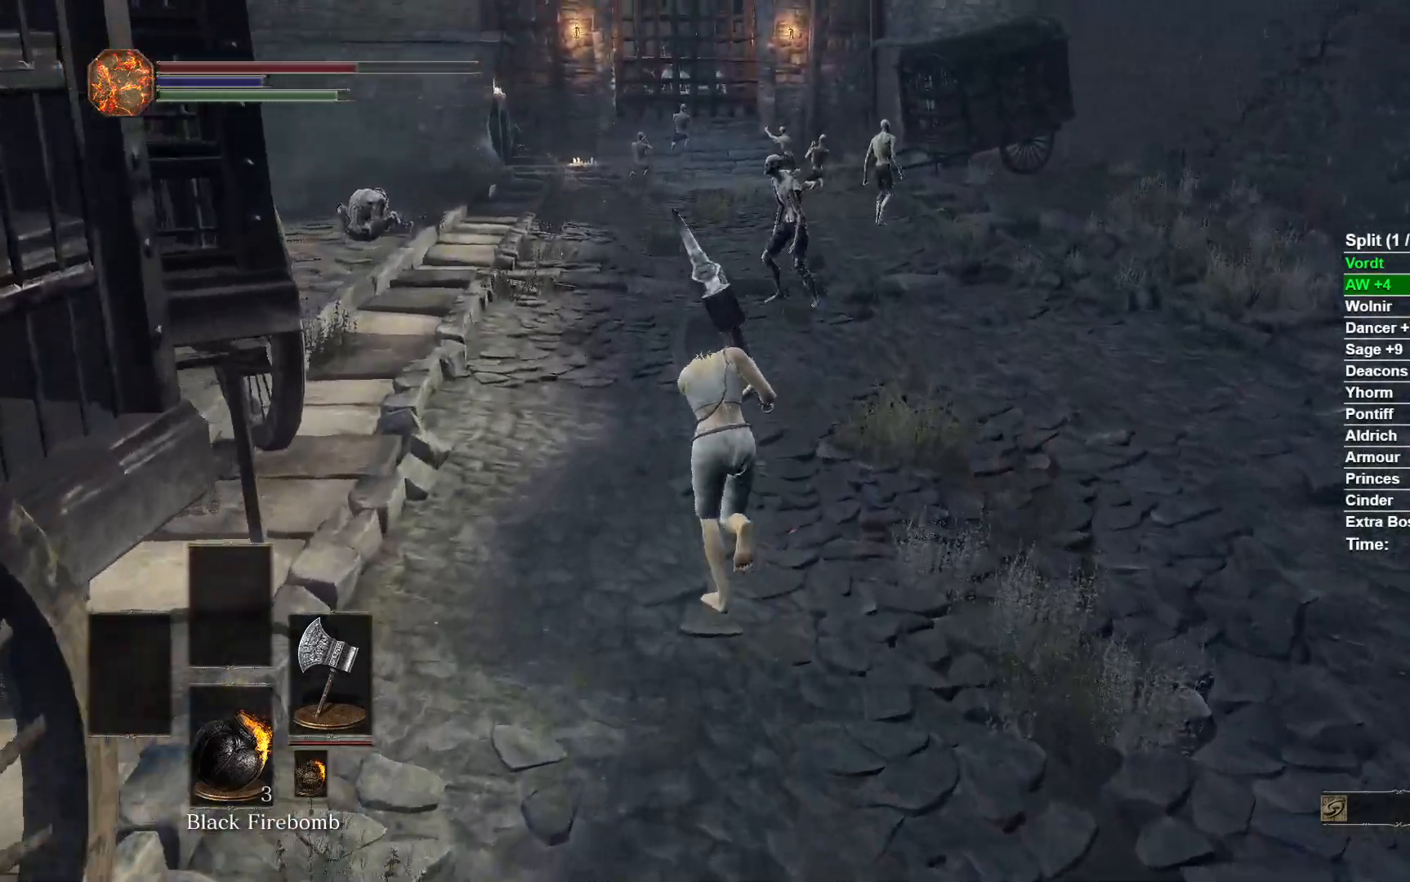
{"dt_ms": 500, "buttons": ["B"], "left_stick": "up", "right_stick": "center", "events": [[167, "right_stick", "center"]]}
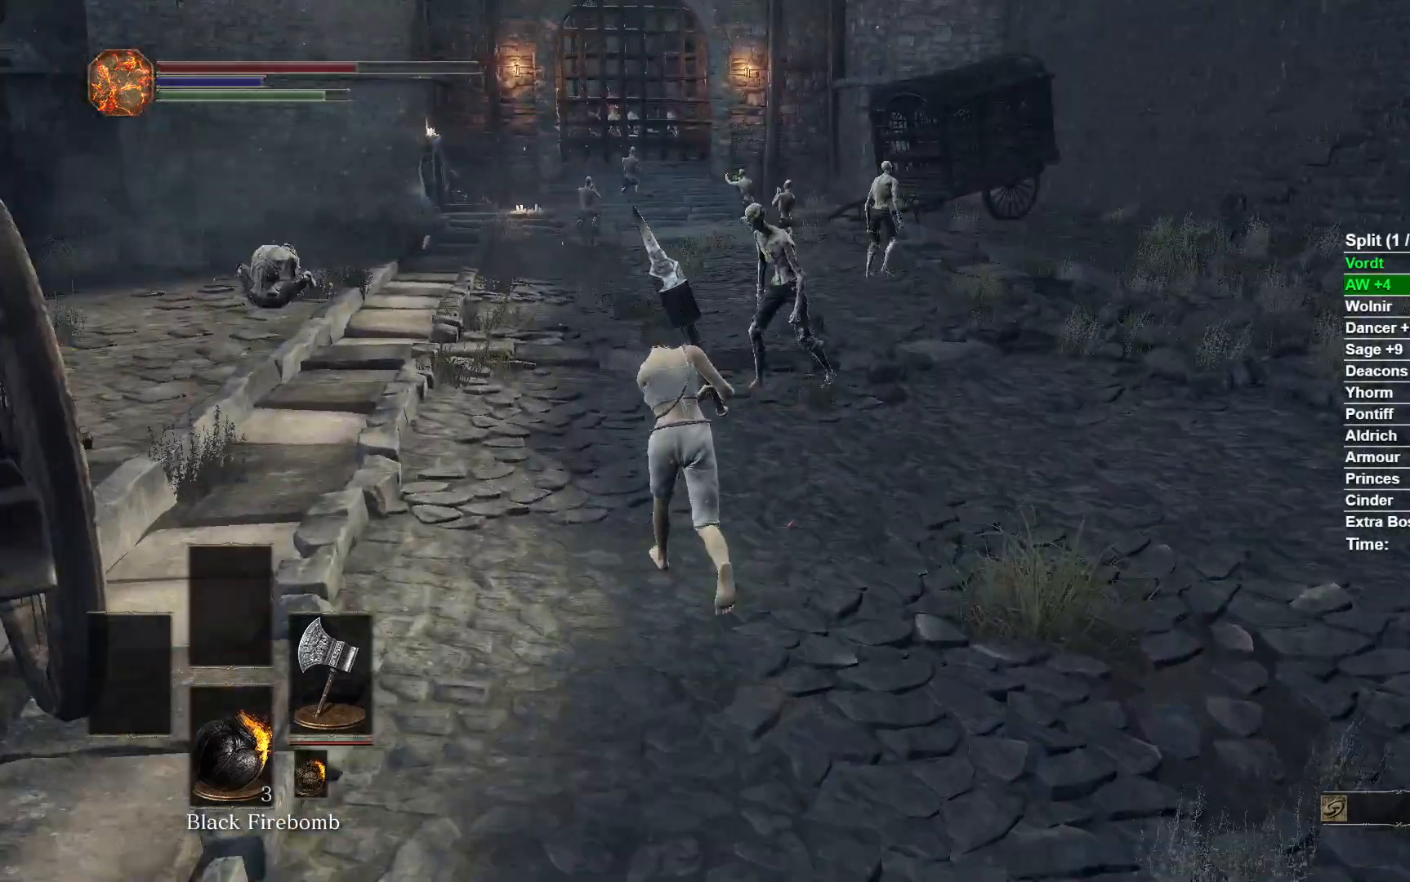
{"dt_ms": 500, "buttons": ["B"], "left_stick": "up", "right_stick": "center", "events": [[283, "right_stick", "up"], [433, "right_stick", "center"]]}
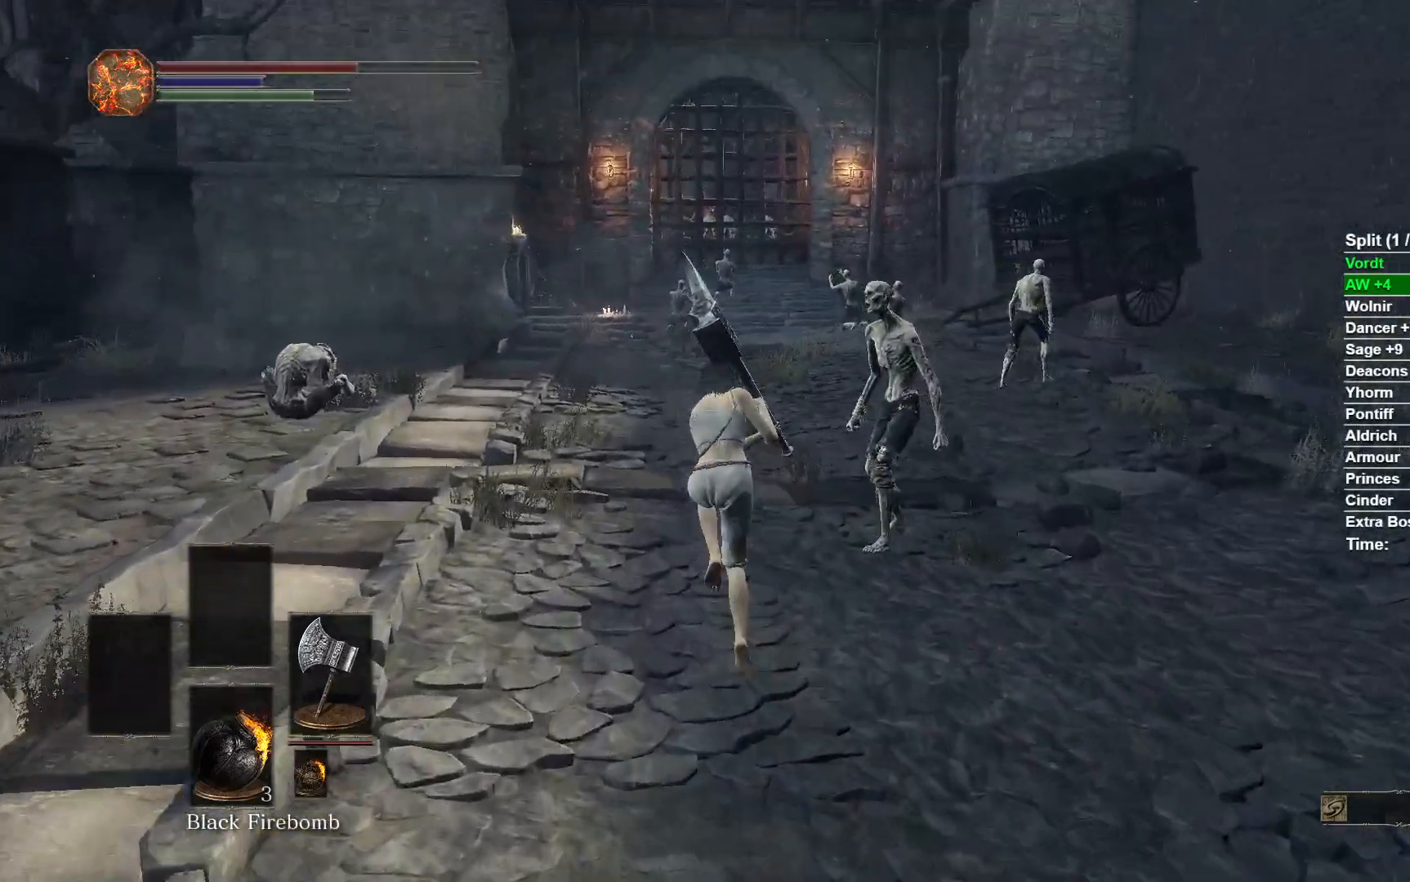
{"dt_ms": 500, "buttons": ["B"], "left_stick": "up", "right_stick": "center", "events": []}
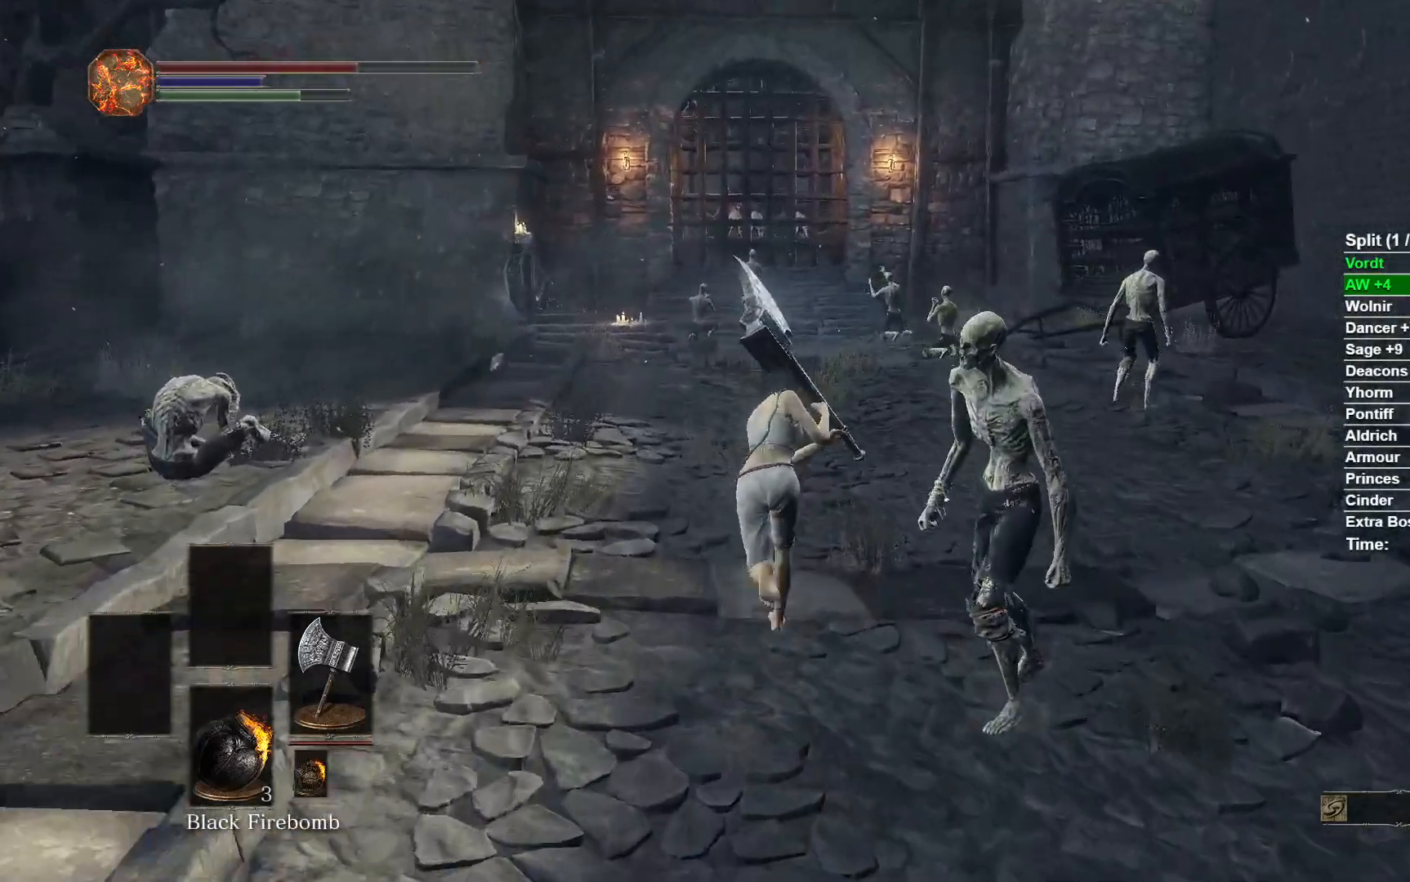
{"dt_ms": 500, "buttons": ["B"], "left_stick": "up", "right_stick": "center", "events": []}
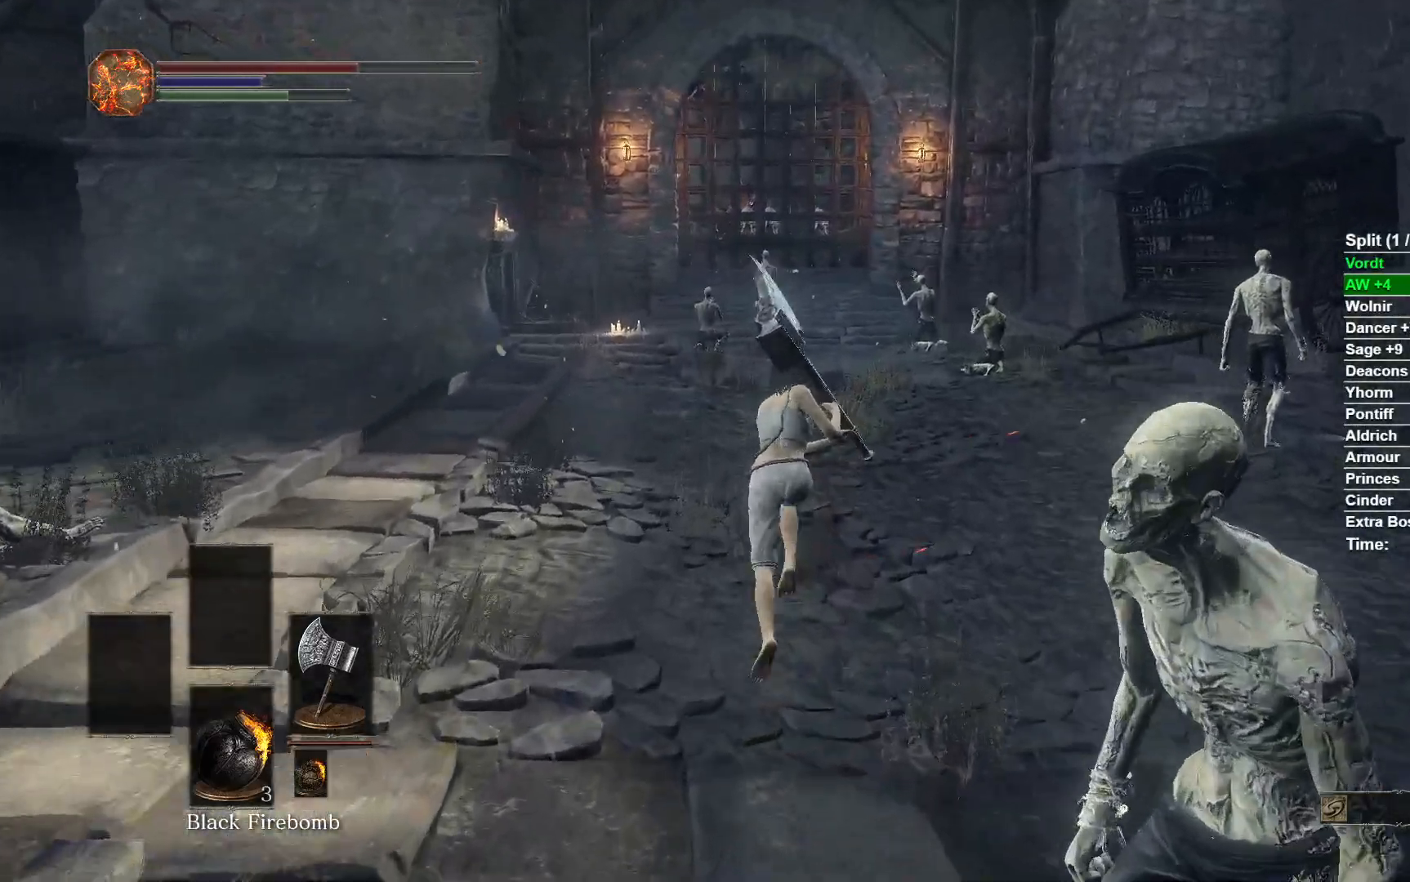
{"dt_ms": 500, "buttons": ["B"], "left_stick": "up", "right_stick": "up", "events": [[50, "X", "down"], [167, "X", "up"], [350, "right_stick", "up"]]}
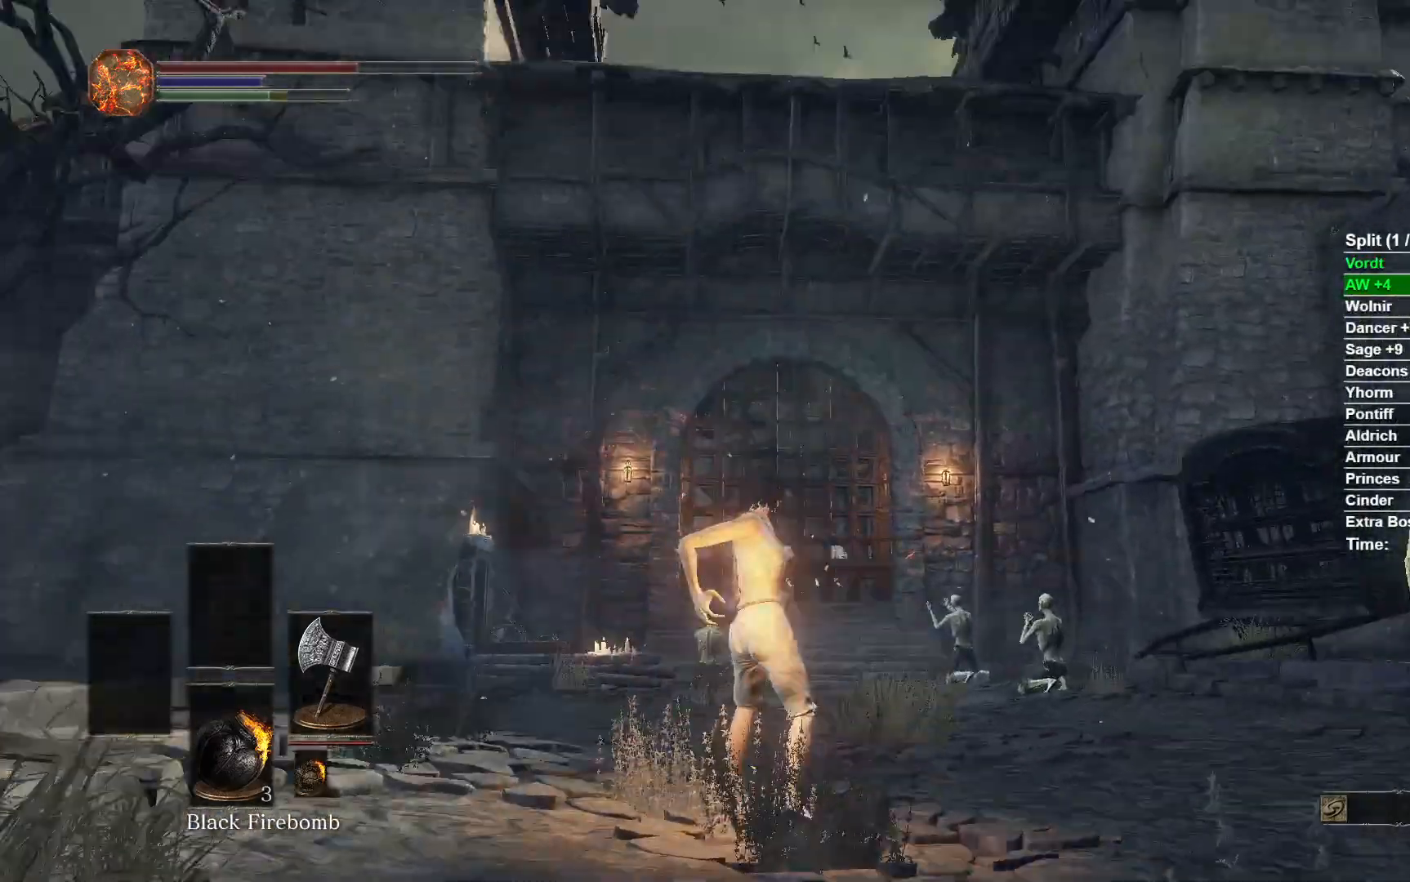
{"dt_ms": 500, "buttons": ["B"], "left_stick": "up", "right_stick": "center", "events": [[33, "right_stick", "center"], [300, "right_stick", "up"], [367, "right_stick", "center"]]}
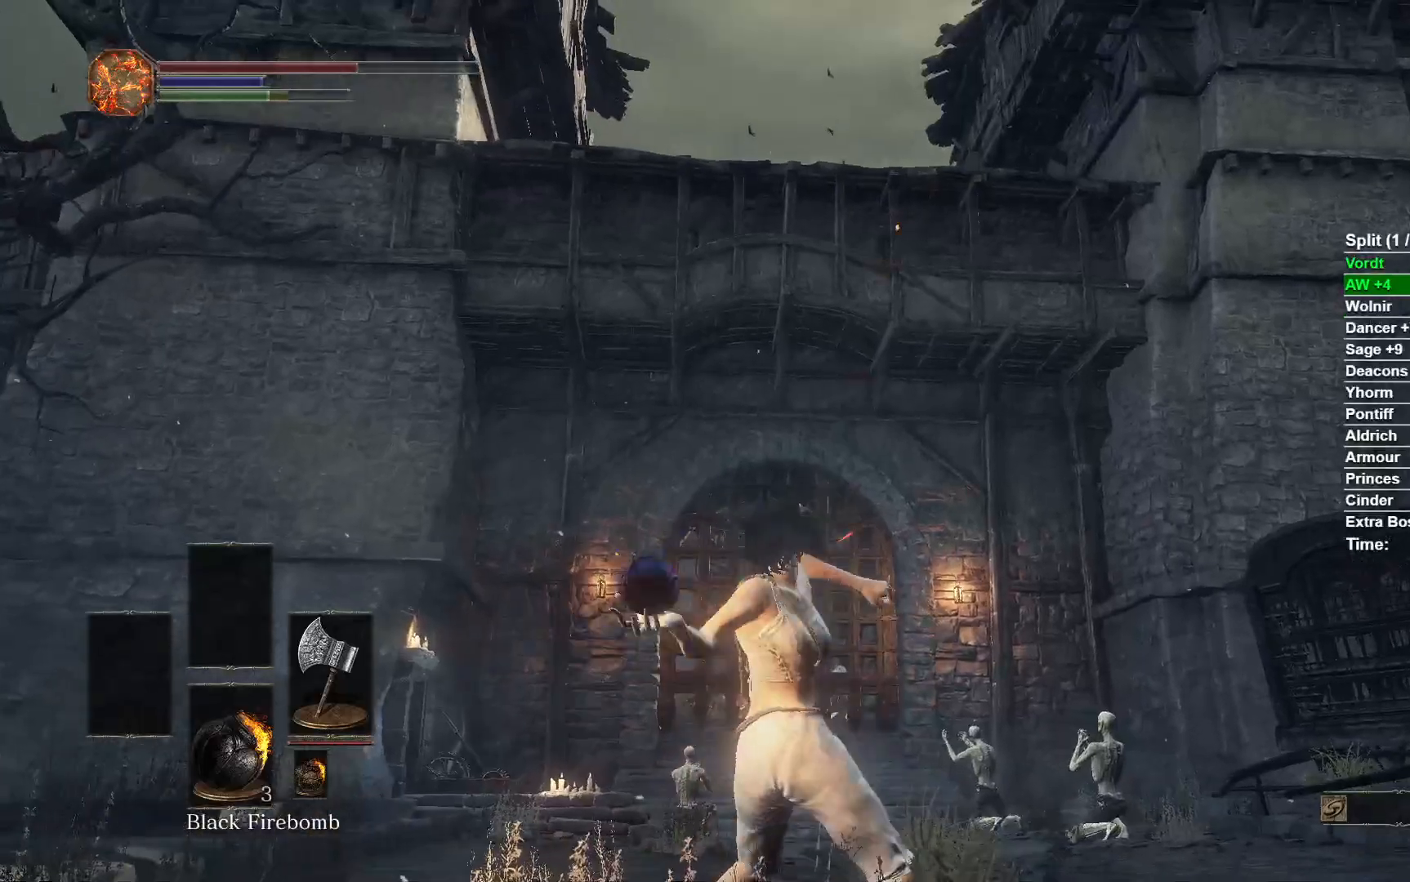
{"dt_ms": 500, "buttons": ["B"], "left_stick": "up", "right_stick": "center", "events": [[167, "right_stick", "down"], [350, "right_stick", "center"]]}
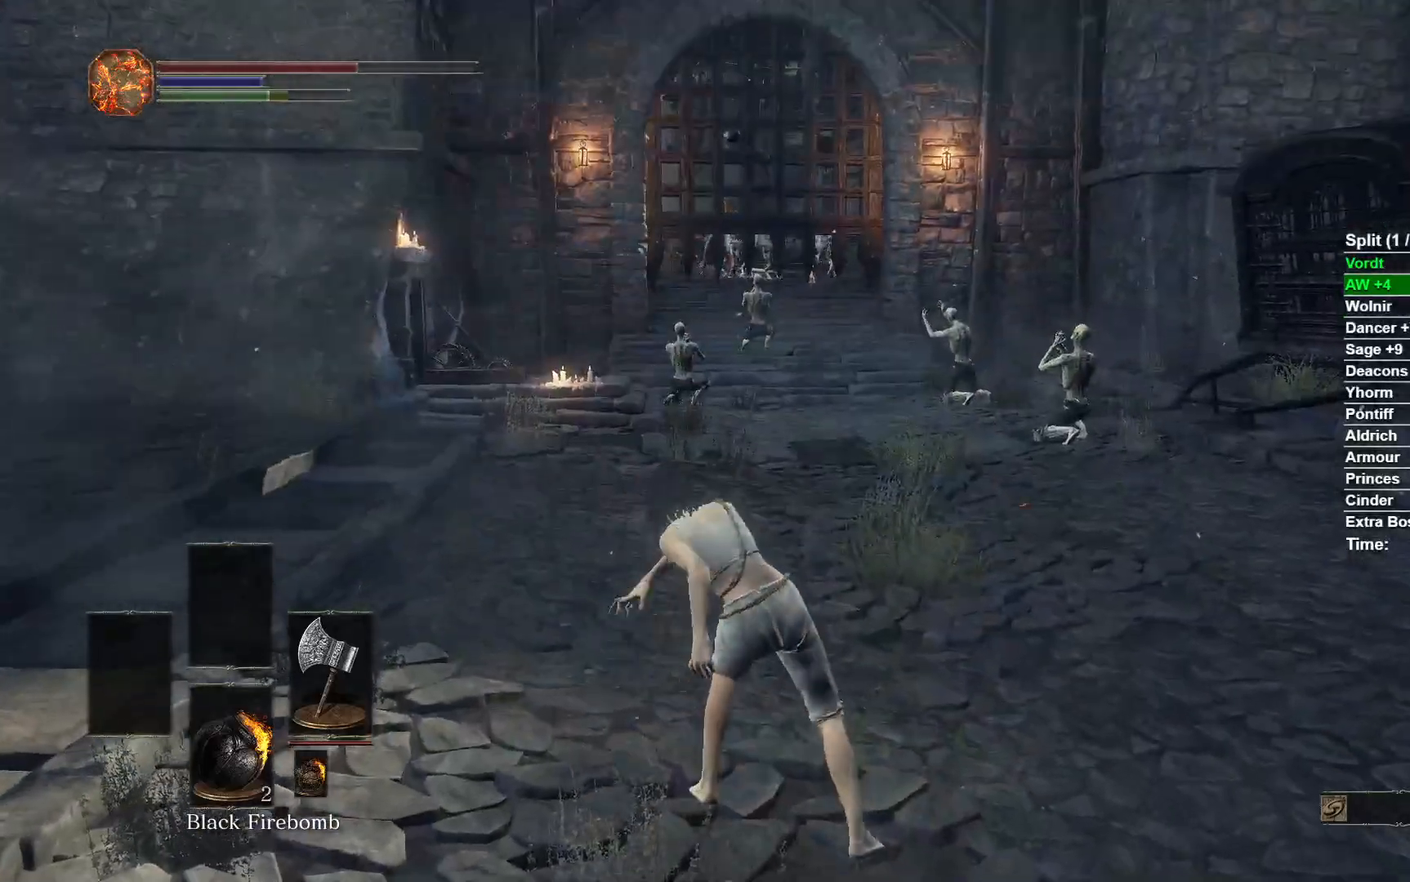
{"dt_ms": 500, "buttons": ["B"], "left_stick": "up", "right_stick": "center", "events": []}
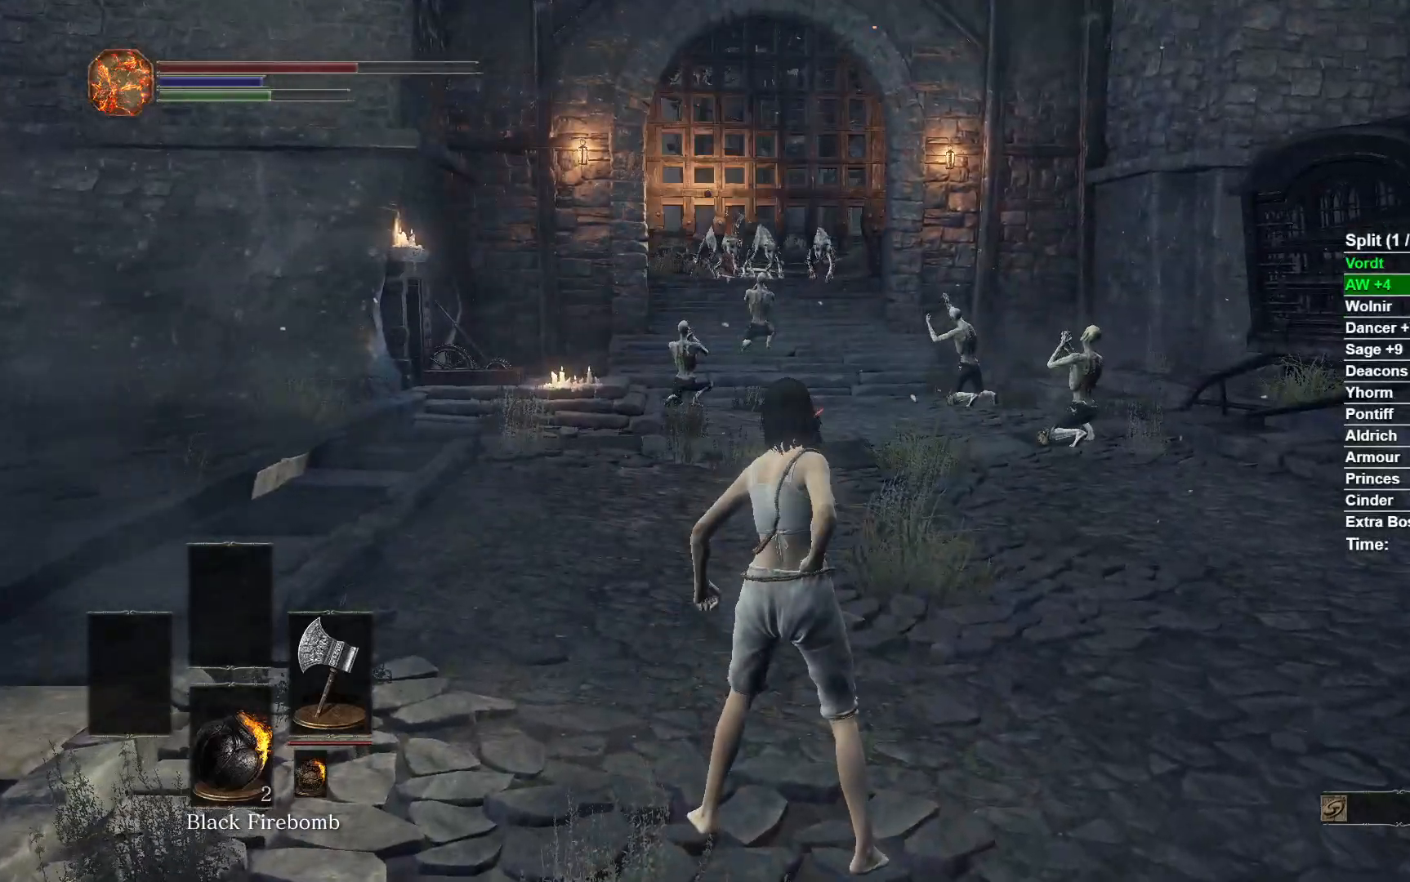
{"dt_ms": 1000, "buttons": ["B", "DPAD_DOWN"], "left_stick": "up", "right_stick": "center"}